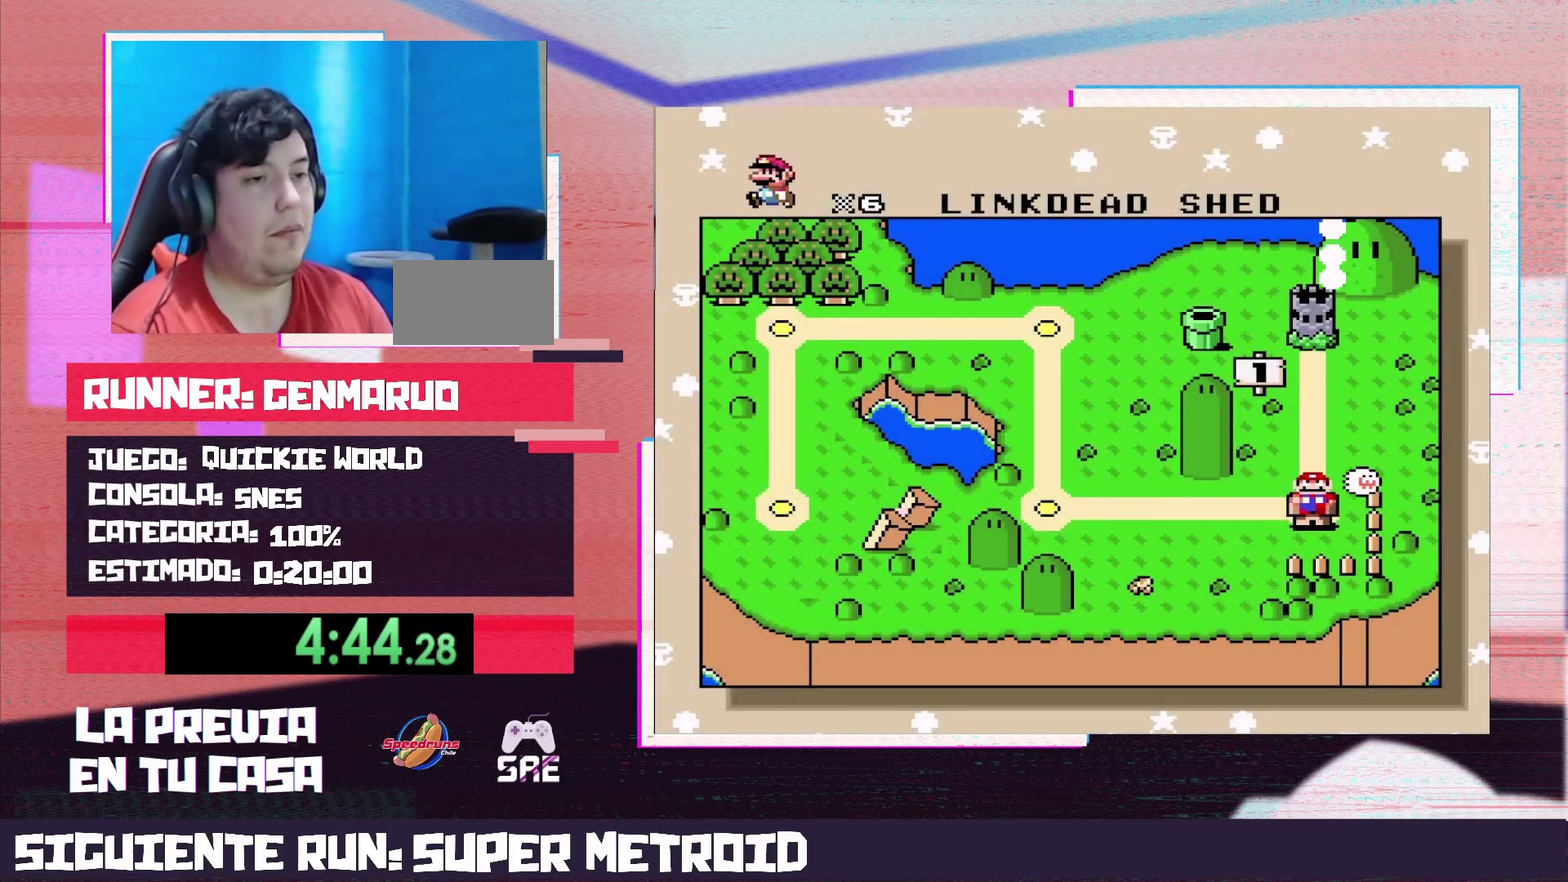
Gameplay with a controller (Nintendo layout); each line is a JSON object with the inputs held at the frame after it. "events" lists button and stick changes between this image and that frame as [ms after this image, input, new state], when the widget could be followed in between. Not read: L3 R3.
{"buttons": ["A"], "events": [[67, "A", "down"], [167, "A", "up"], [217, "B", "down"], [283, "B", "up"], [317, "A", "down"], [383, "A", "up"], [417, "B", "down"], [467, "B", "up"], [500, "A", "down"]]}
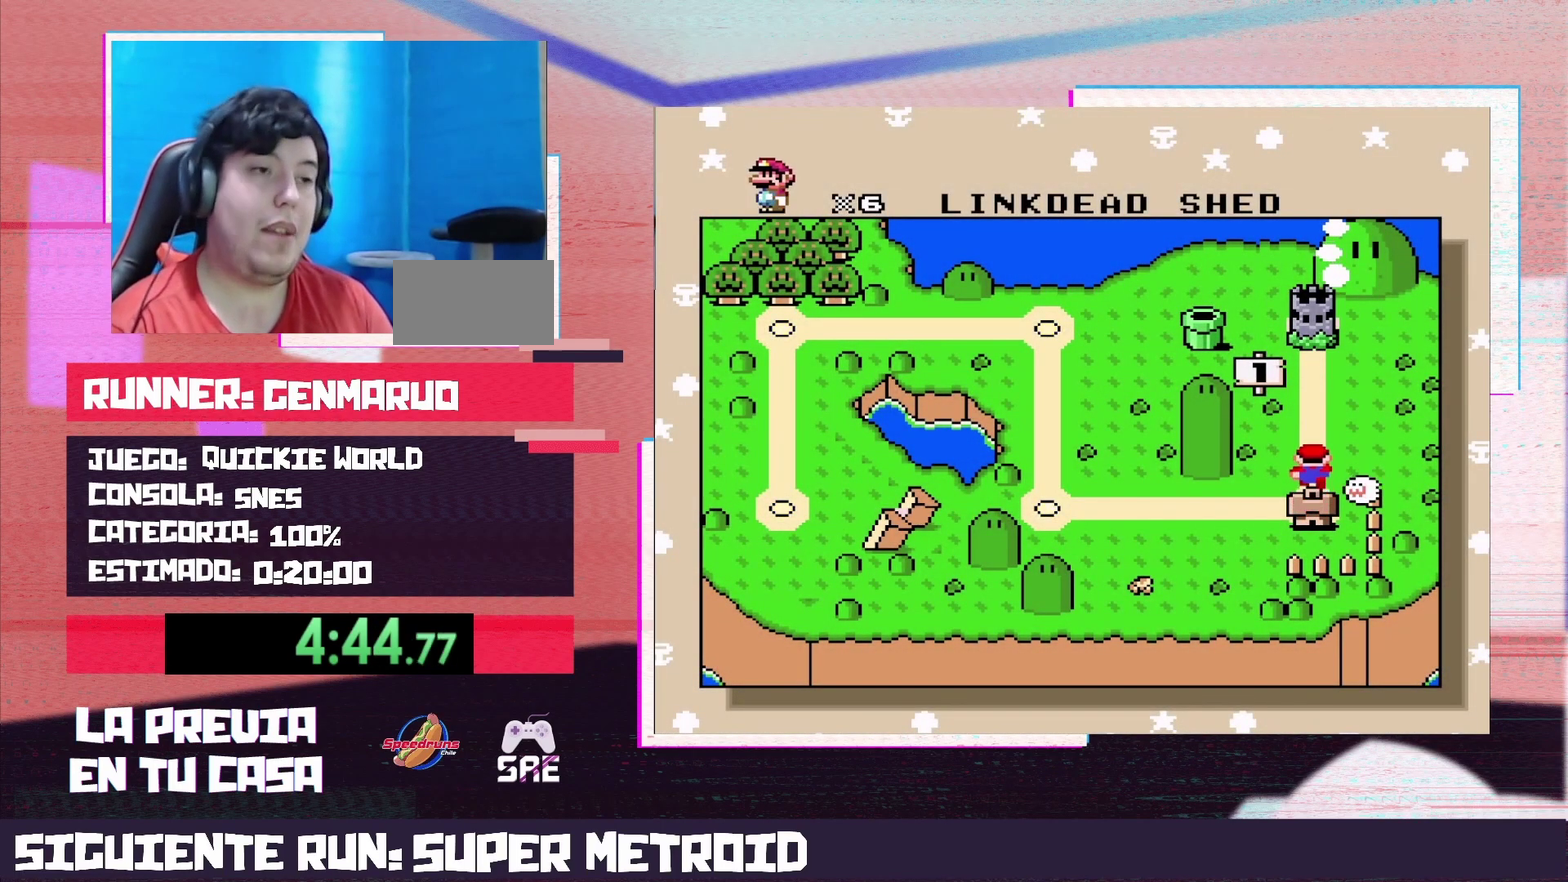
{"buttons": [], "events": [[67, "A", "up"], [67, "B", "down"], [133, "A", "down"], [133, "B", "up"], [233, "A", "up"], [233, "B", "down"], [283, "A", "down"], [283, "B", "up"], [383, "A", "up"], [383, "B", "down"], [450, "A", "down"], [450, "B", "up"], [500, "A", "up"]]}
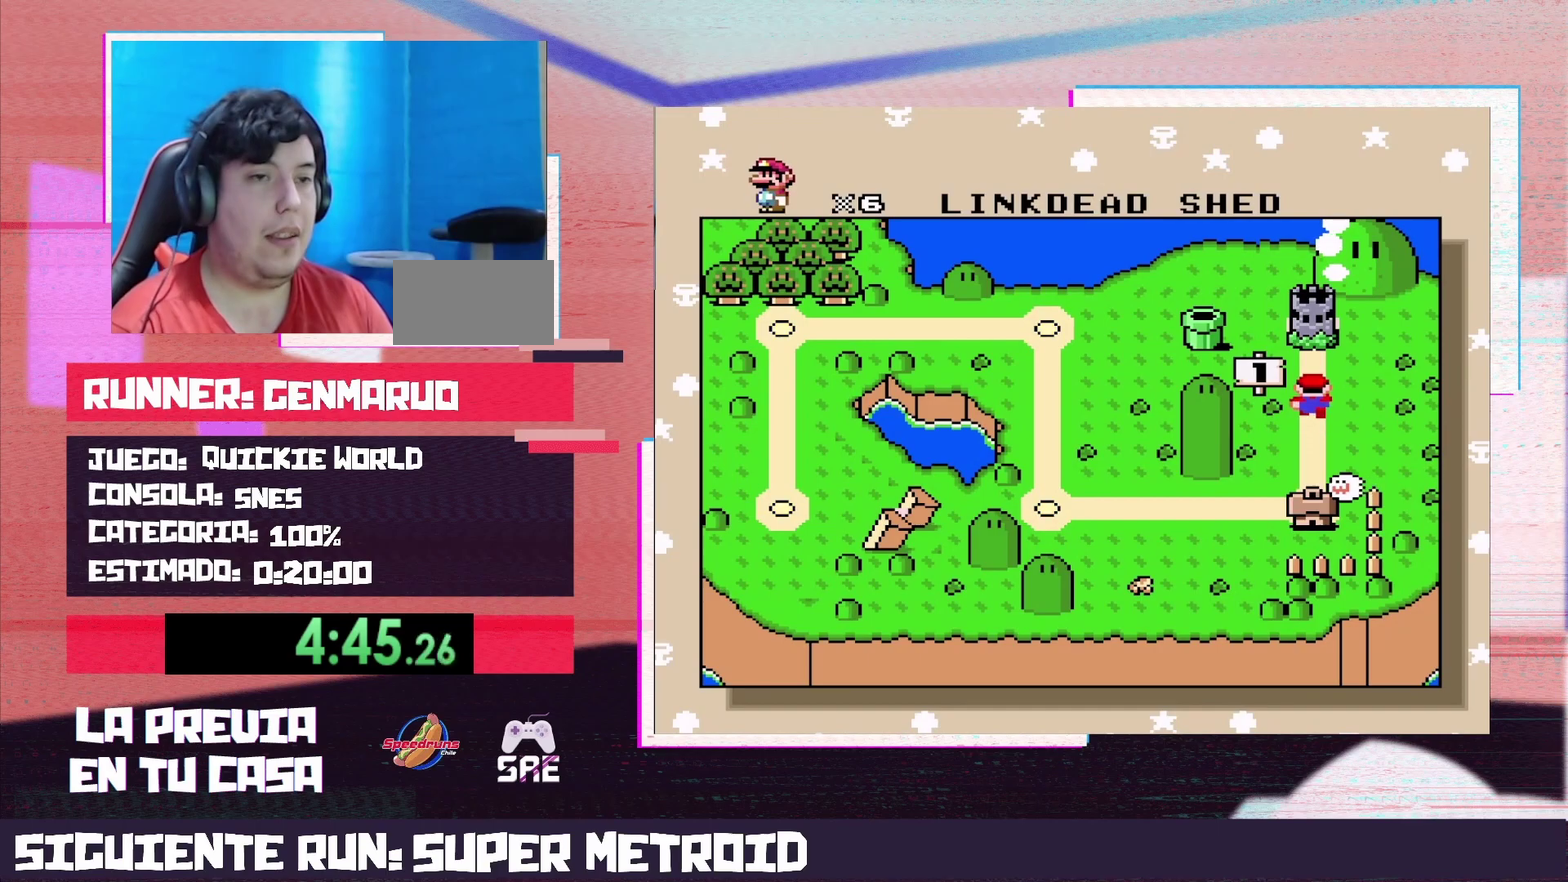
{"buttons": ["B"], "events": [[33, "B", "down"], [100, "A", "down"], [100, "B", "up"], [167, "A", "up"], [167, "B", "down"], [233, "A", "down"], [233, "B", "up"], [283, "A", "up"], [283, "B", "down"], [383, "A", "down"], [383, "B", "up"], [450, "A", "up"], [450, "B", "down"]]}
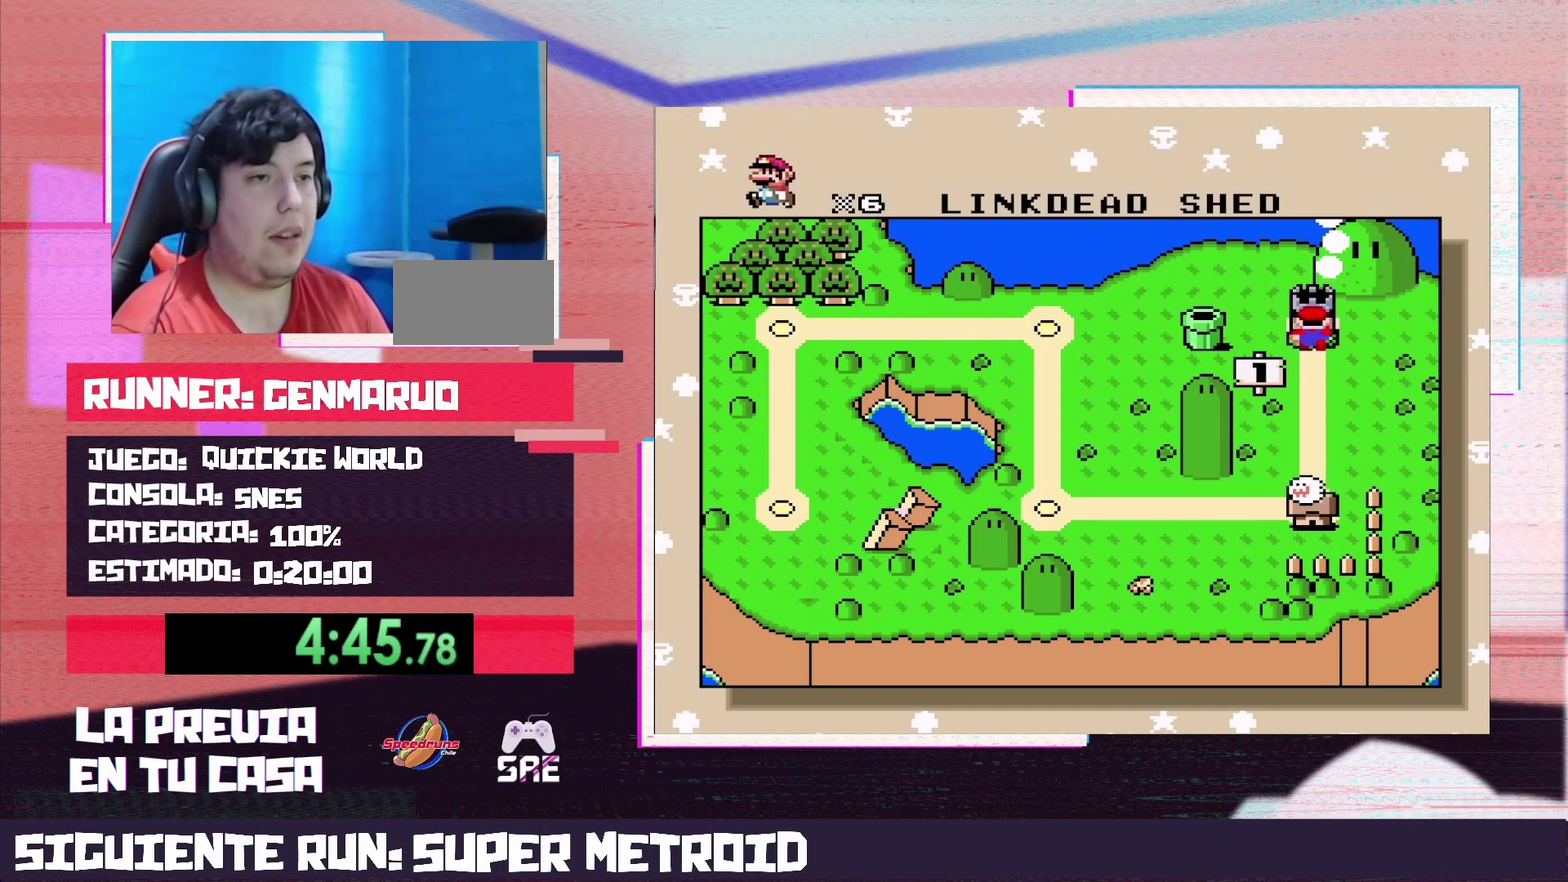
{"buttons": ["A"], "events": [[17, "A", "down"], [33, "B", "up"], [100, "A", "up"], [100, "B", "down"], [167, "A", "down"], [167, "B", "up"], [233, "A", "up"], [250, "B", "down"], [317, "A", "down"], [317, "B", "up"], [383, "A", "up"], [417, "B", "down"], [483, "A", "down"], [483, "B", "up"]]}
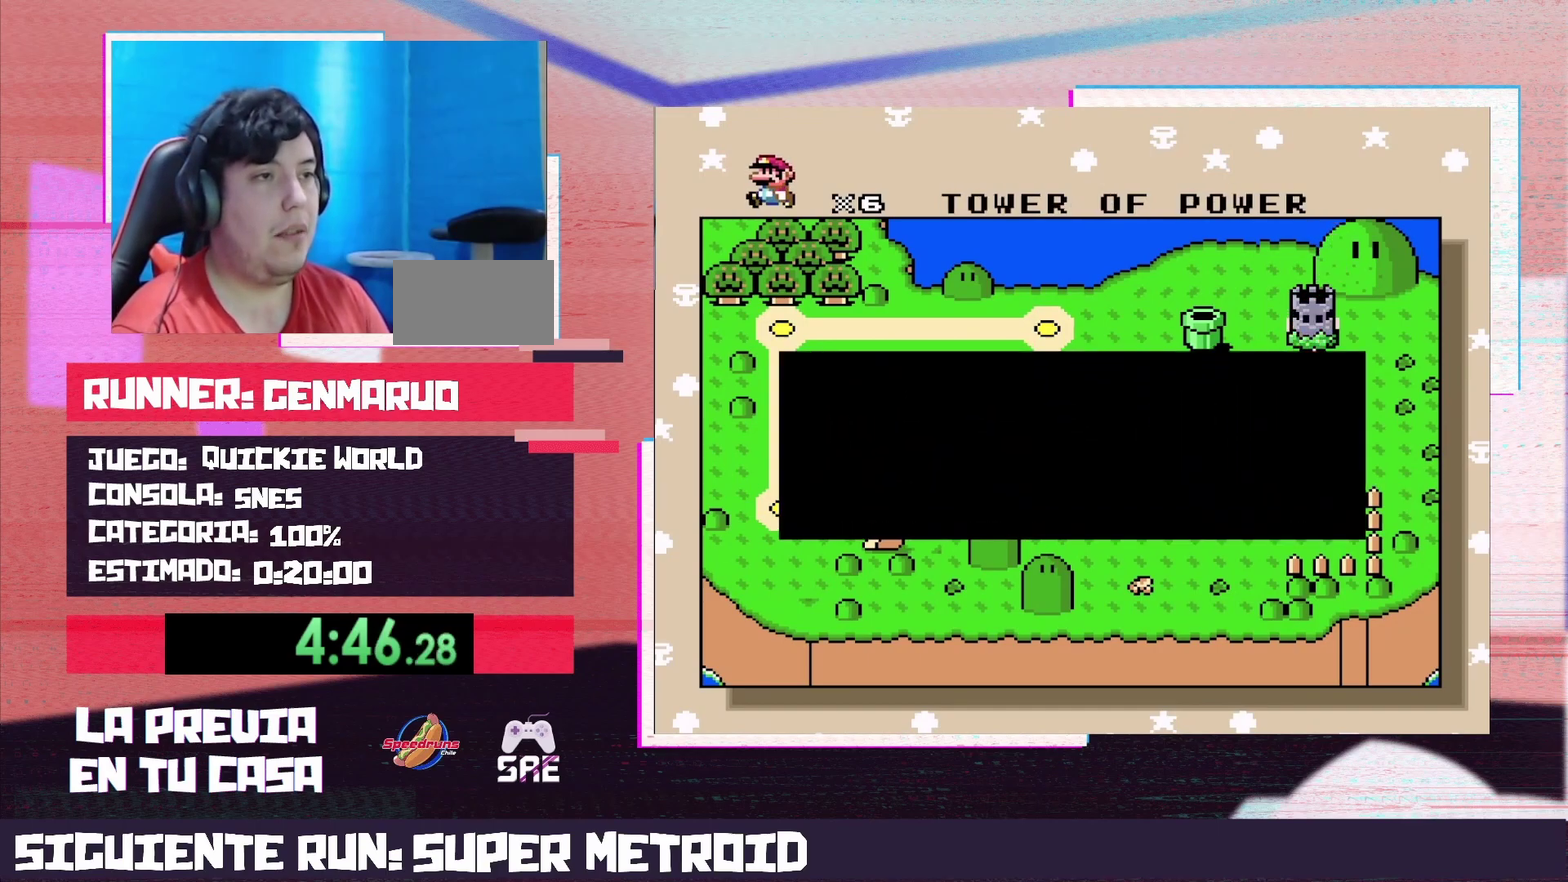
{"buttons": [], "events": [[33, "A", "up"], [67, "B", "down"], [100, "A", "down"], [133, "B", "up"], [200, "A", "up"], [200, "B", "down"], [250, "A", "down"], [250, "B", "up"], [317, "A", "up"], [317, "B", "down"], [383, "A", "down"], [383, "B", "up"], [467, "A", "up"]]}
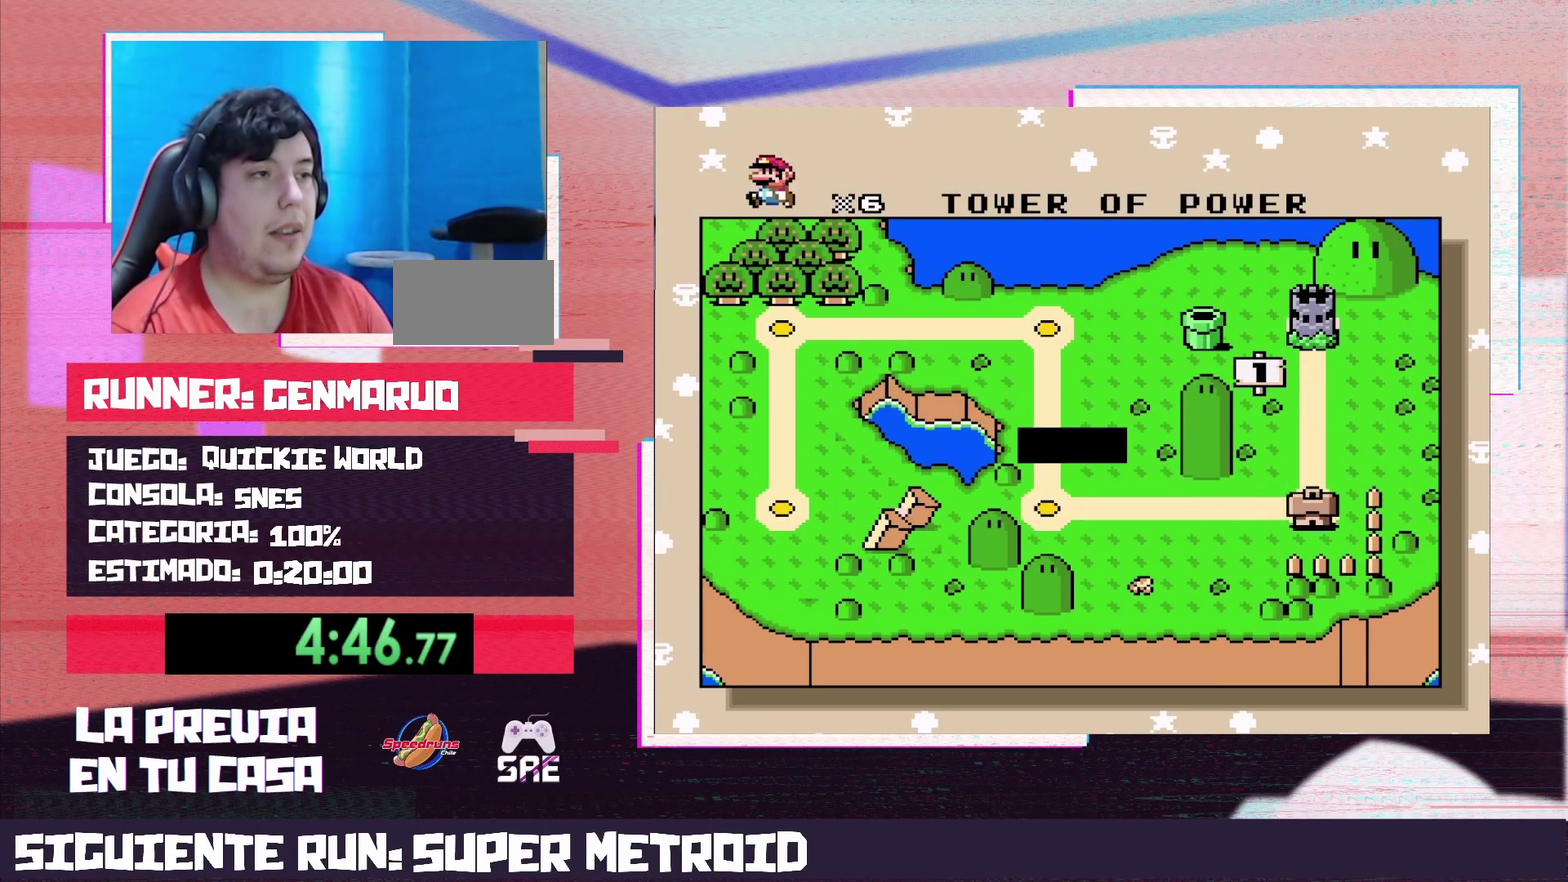
{"buttons": [], "events": [[33, "A", "down"], [100, "A", "up"], [167, "A", "down"], [233, "A", "up"], [233, "B", "down"], [283, "A", "down"], [283, "B", "up"], [383, "A", "up"]]}
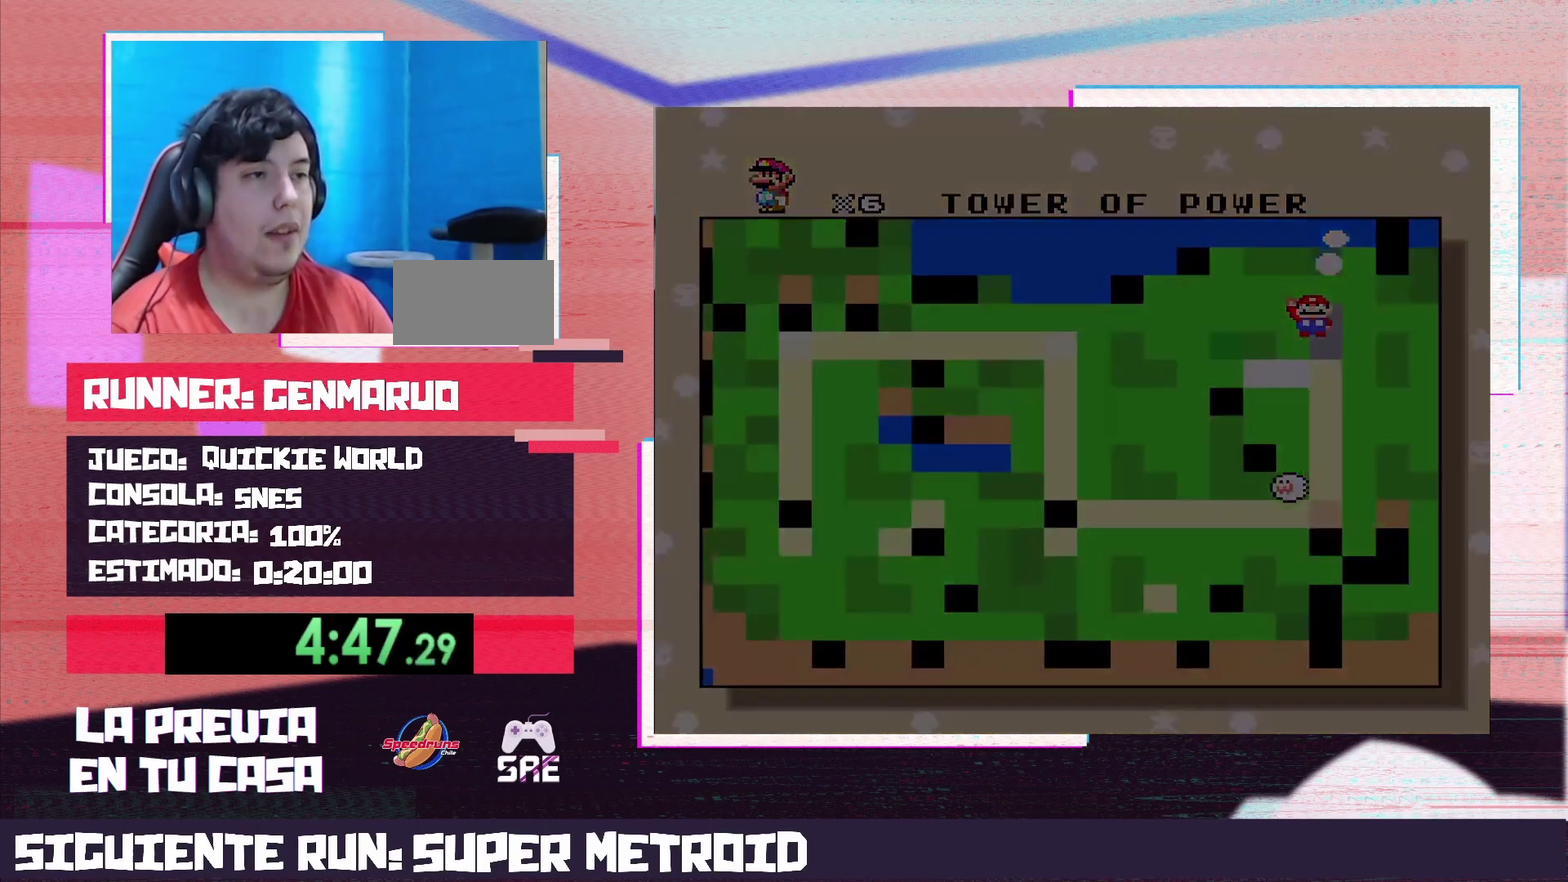
{"buttons": [], "events": []}
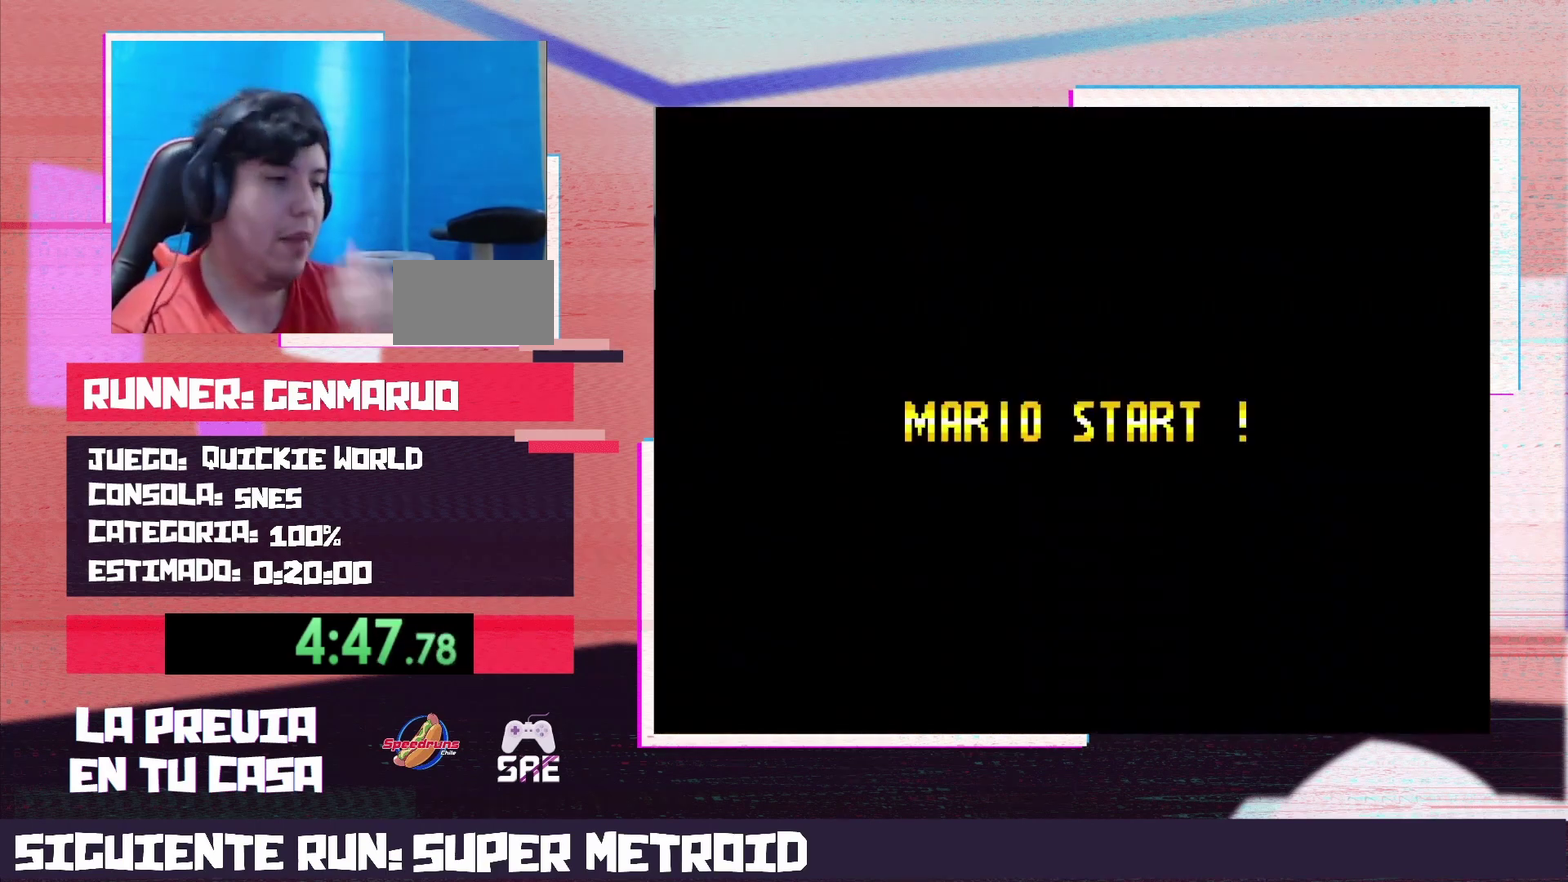
{"buttons": [], "events": []}
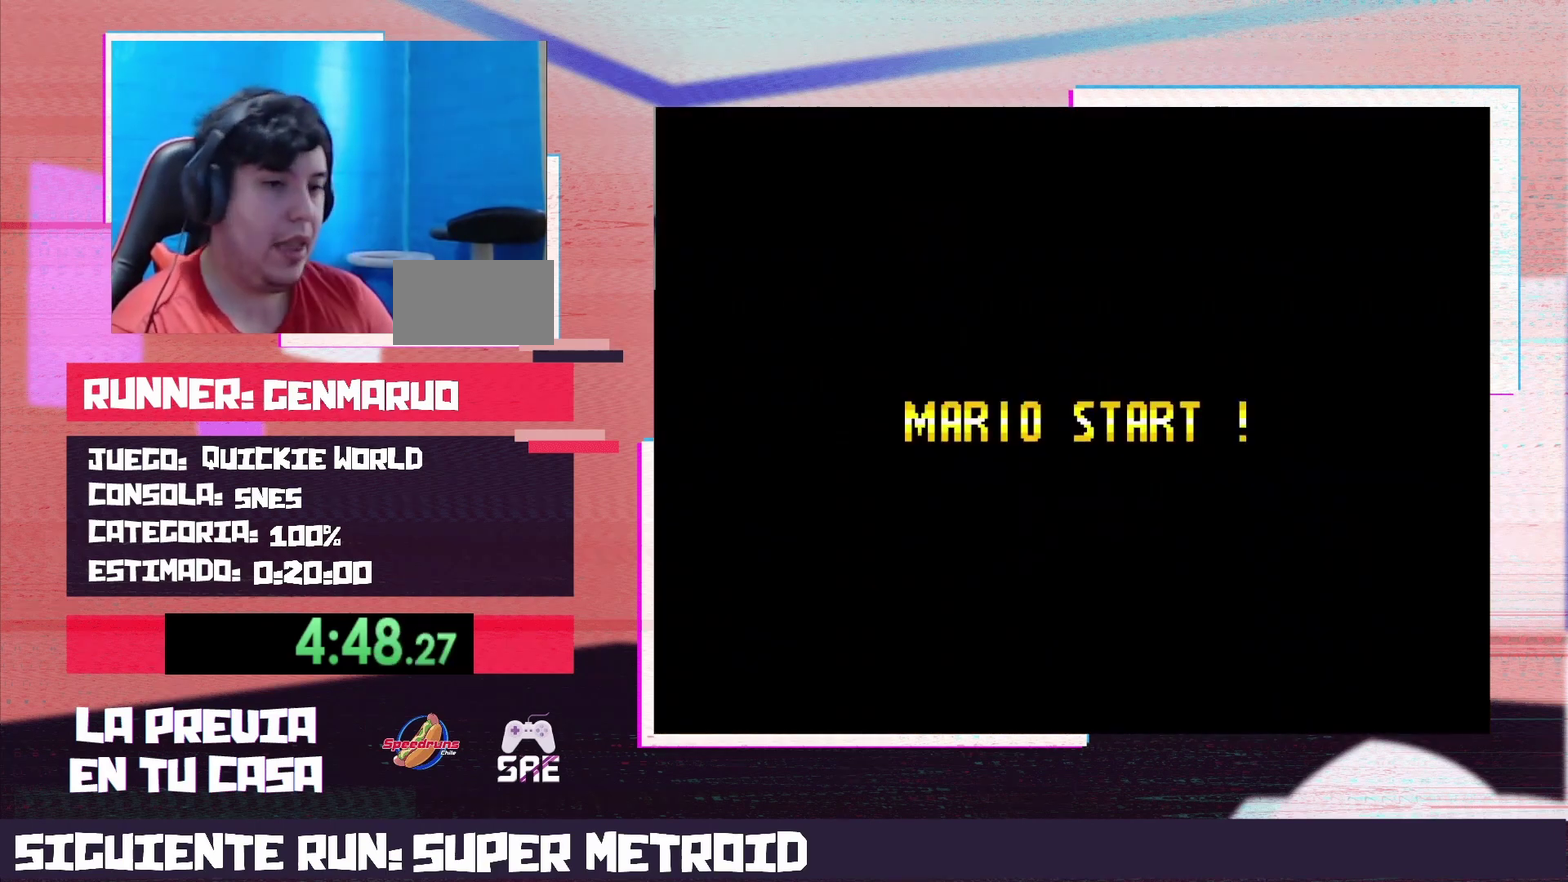
{"buttons": ["DPAD_RIGHT"], "events": [[283, "DPAD_RIGHT", "down"]]}
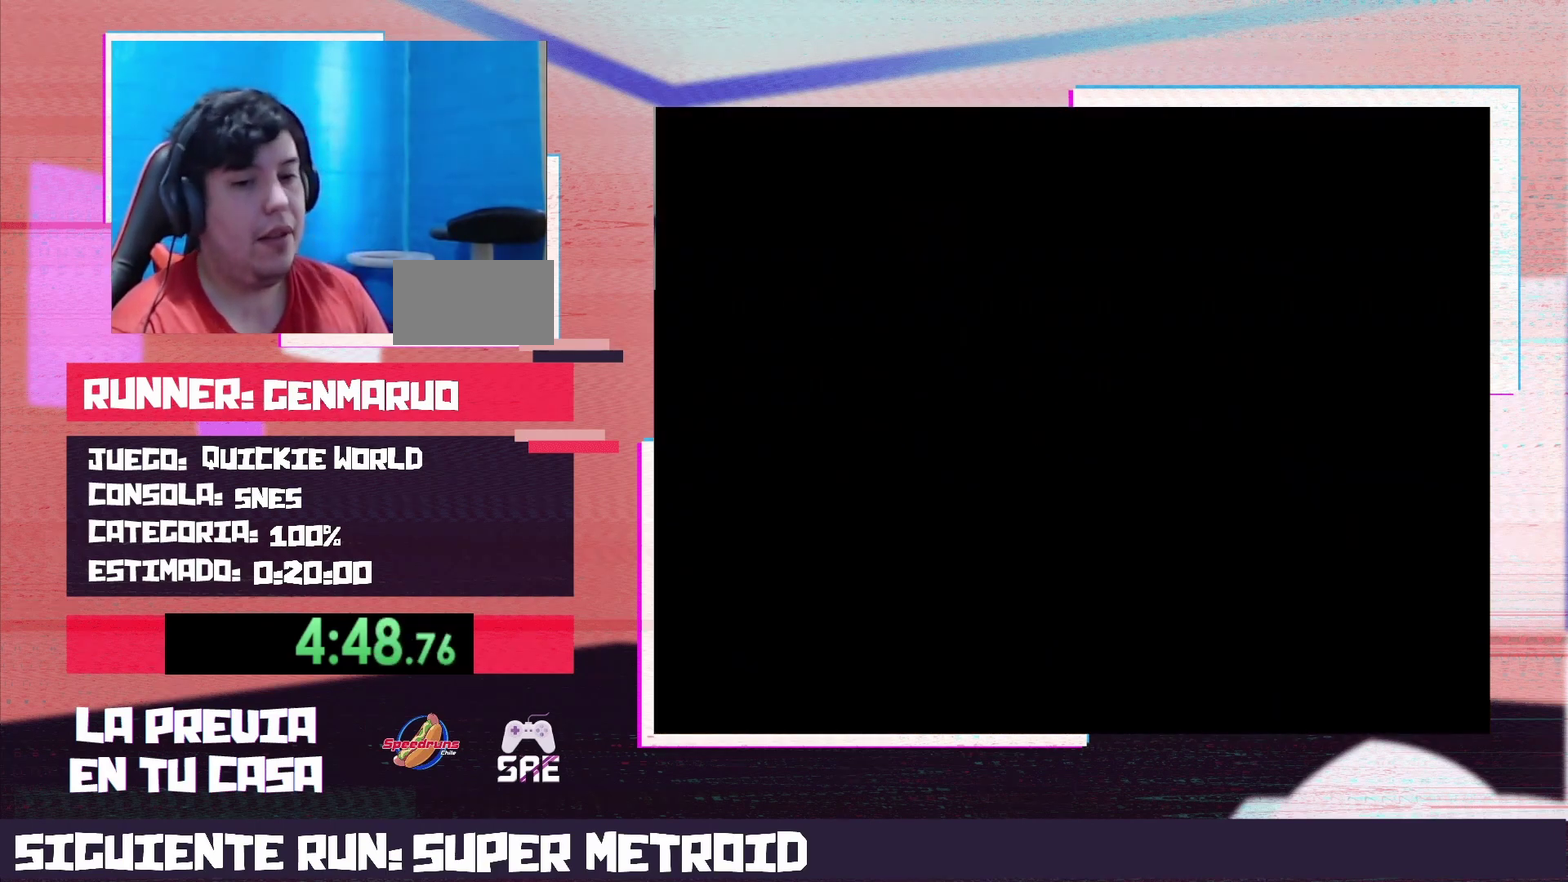
{"buttons": ["DPAD_RIGHT"], "events": []}
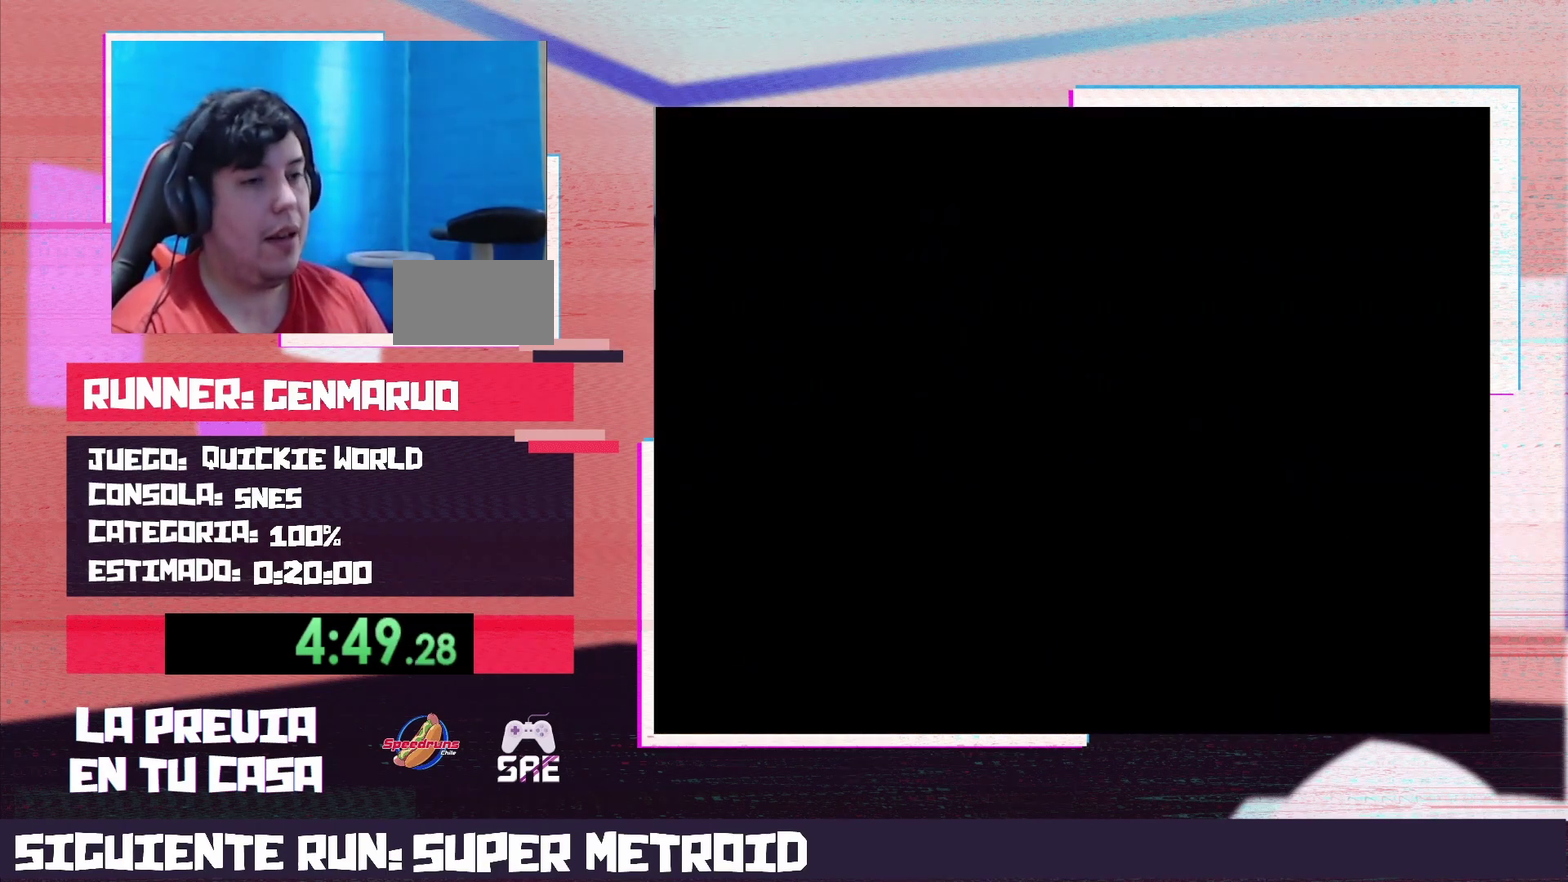
{"buttons": ["DPAD_RIGHT"], "events": []}
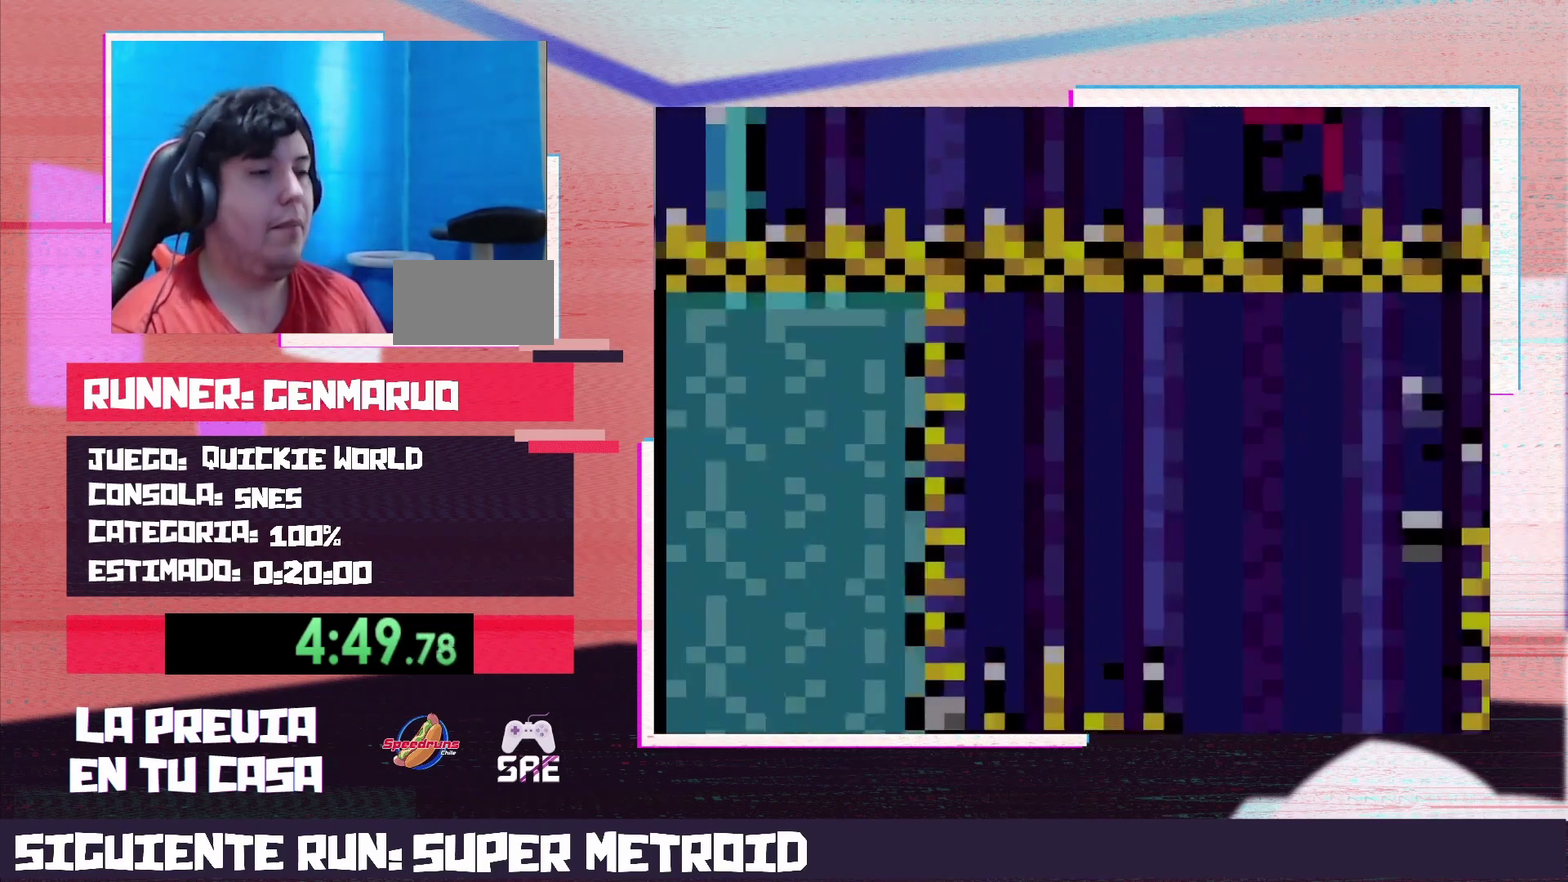
{"buttons": ["X", "DPAD_RIGHT"], "events": [[500, "X", "down"]]}
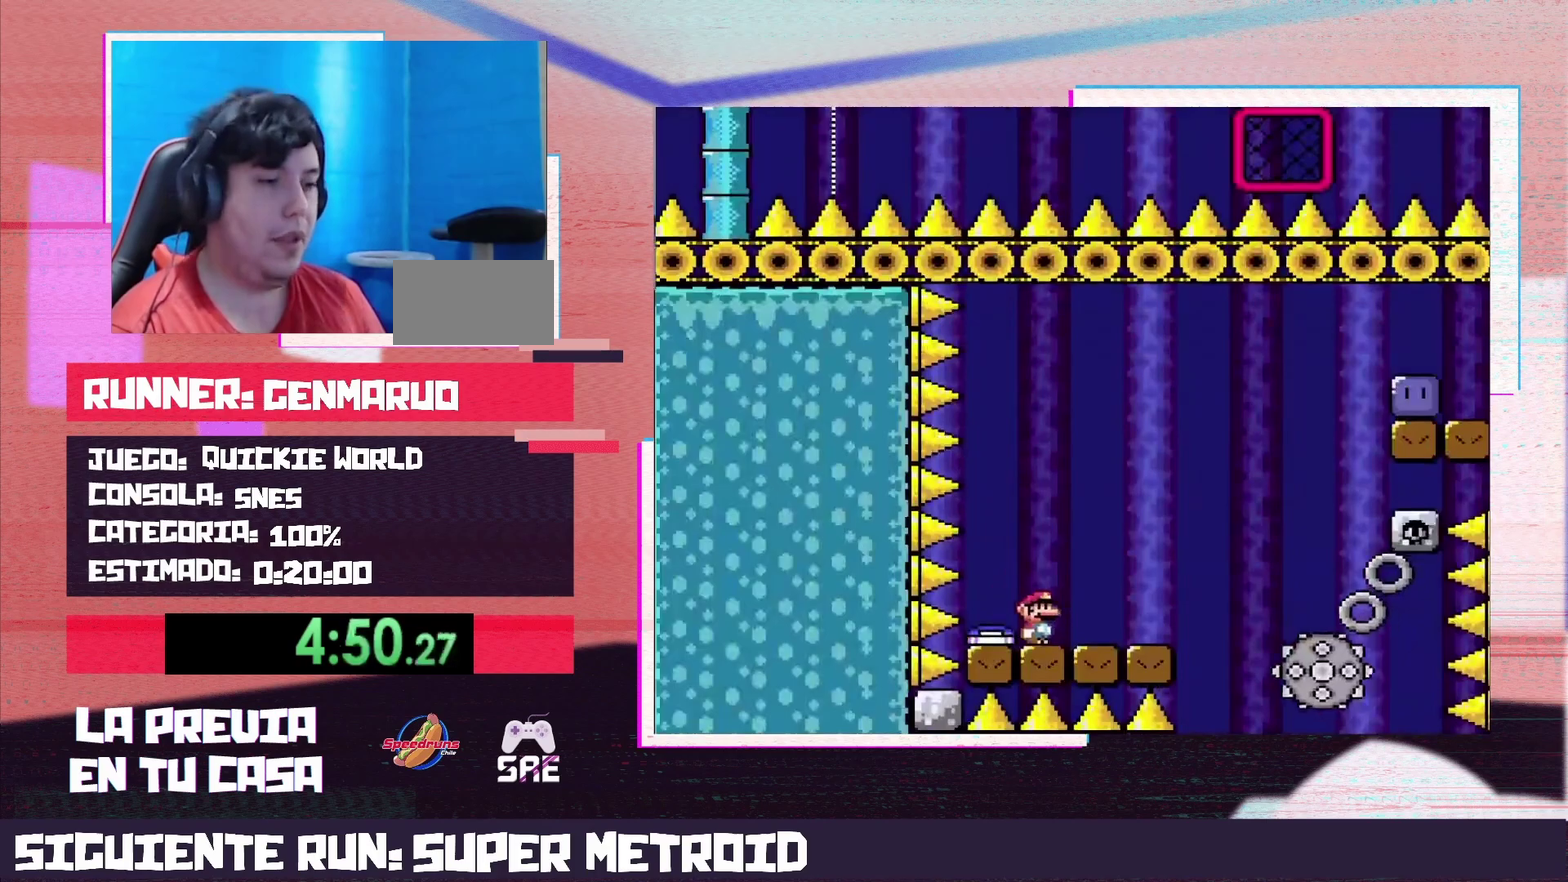
{"buttons": ["A", "X", "DPAD_RIGHT"], "events": [[33, "A", "down"], [283, "A", "up"], [317, "DPAD_LEFT", "down"], [317, "DPAD_RIGHT", "up"], [450, "DPAD_LEFT", "up"], [483, "A", "down"], [483, "DPAD_RIGHT", "down"]]}
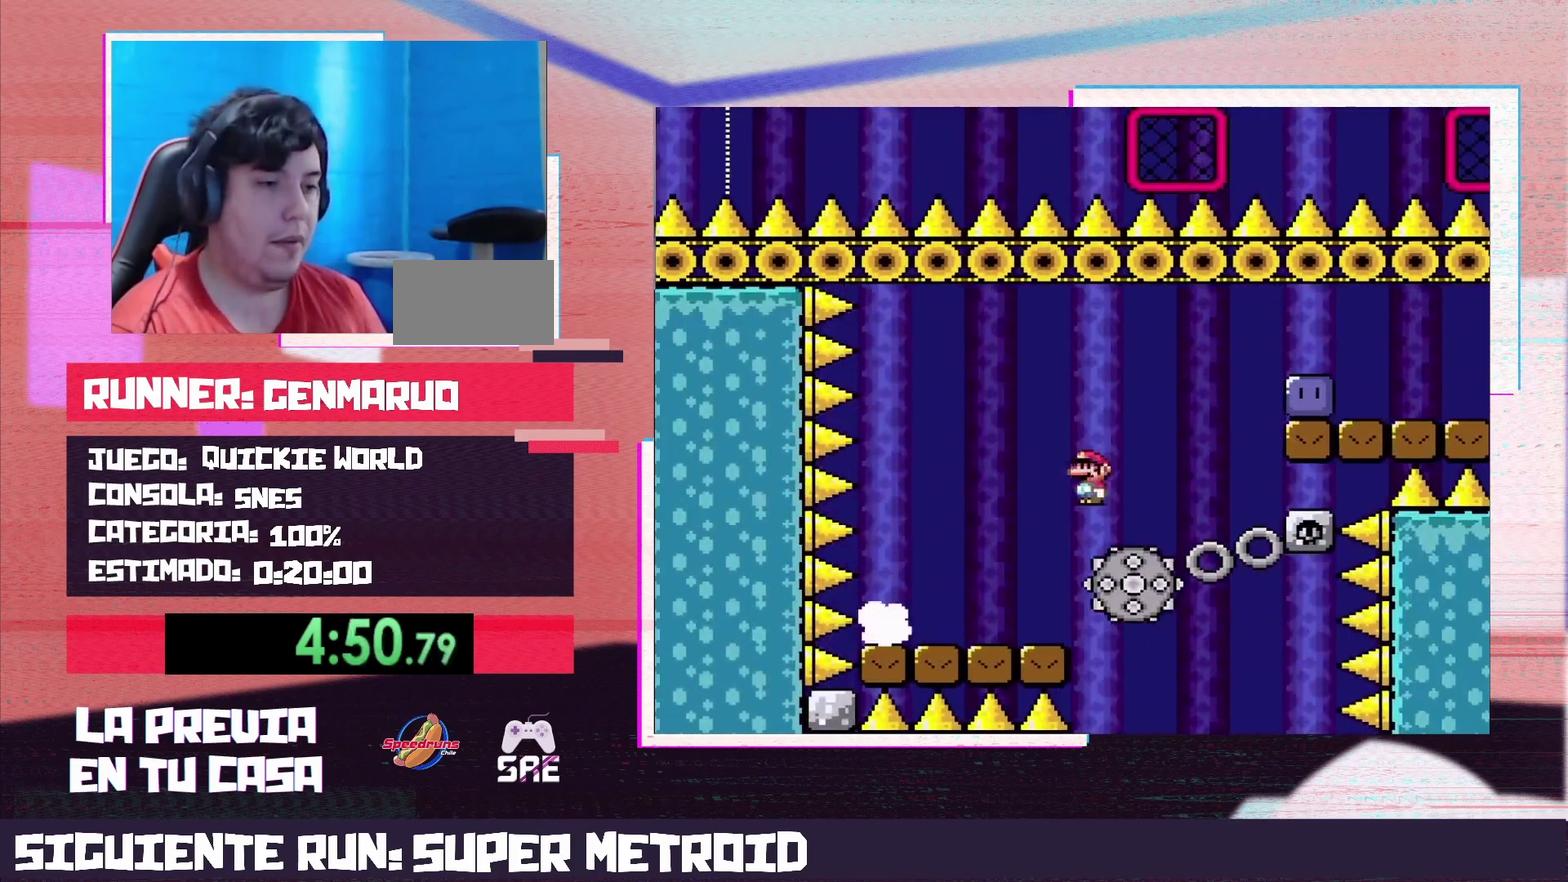
{"buttons": ["X", "DPAD_RIGHT"], "events": [[383, "A", "up"]]}
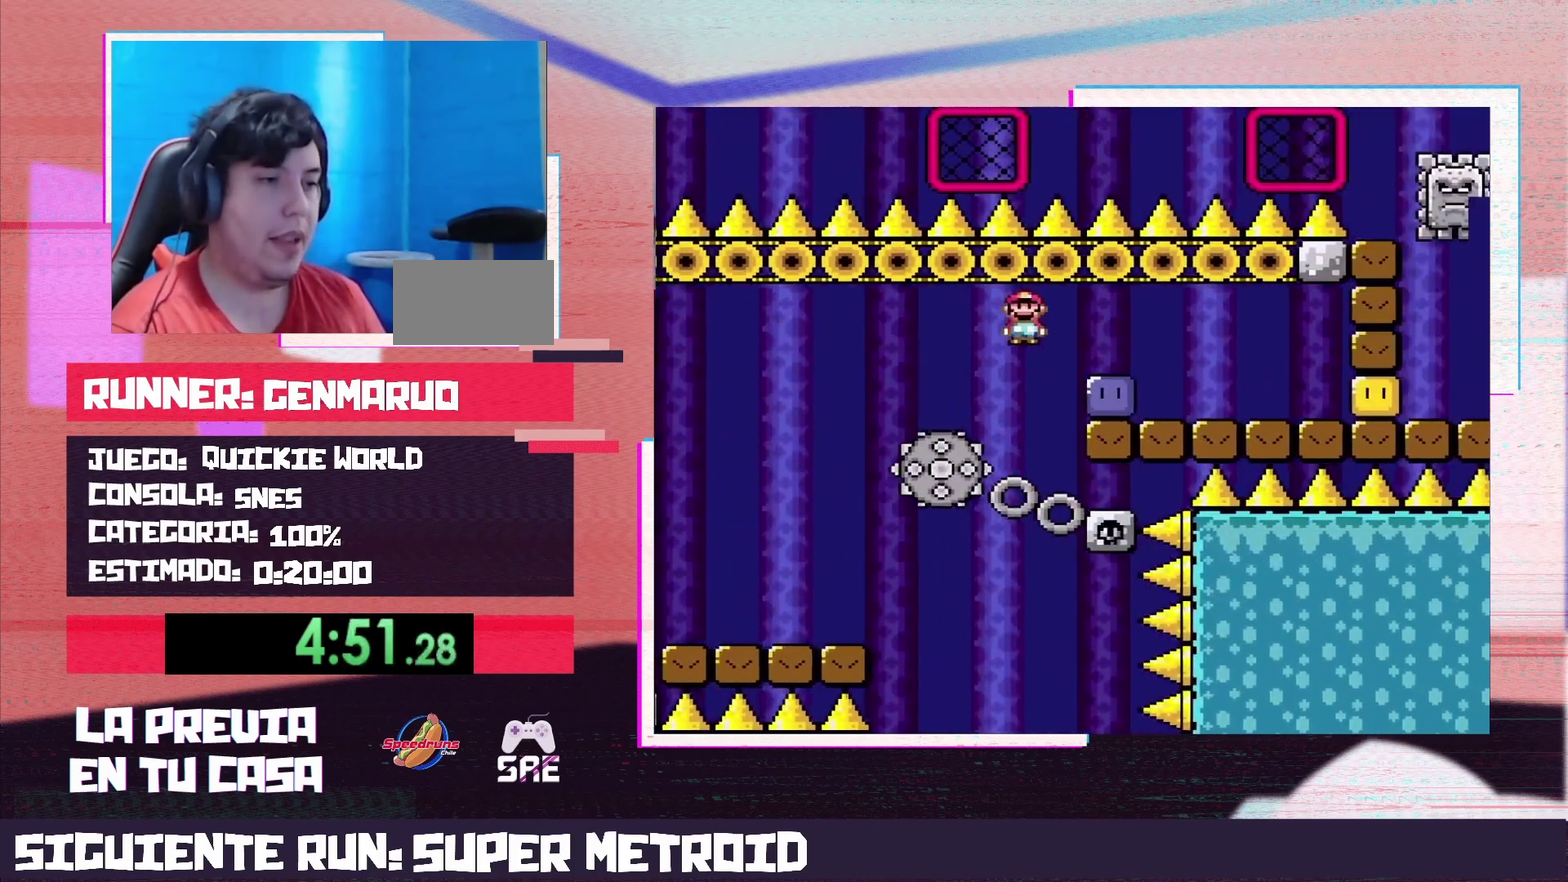
{"buttons": ["X", "DPAD_RIGHT"], "events": [[100, "X", "up"], [167, "X", "down"], [383, "X", "up"], [467, "X", "down"]]}
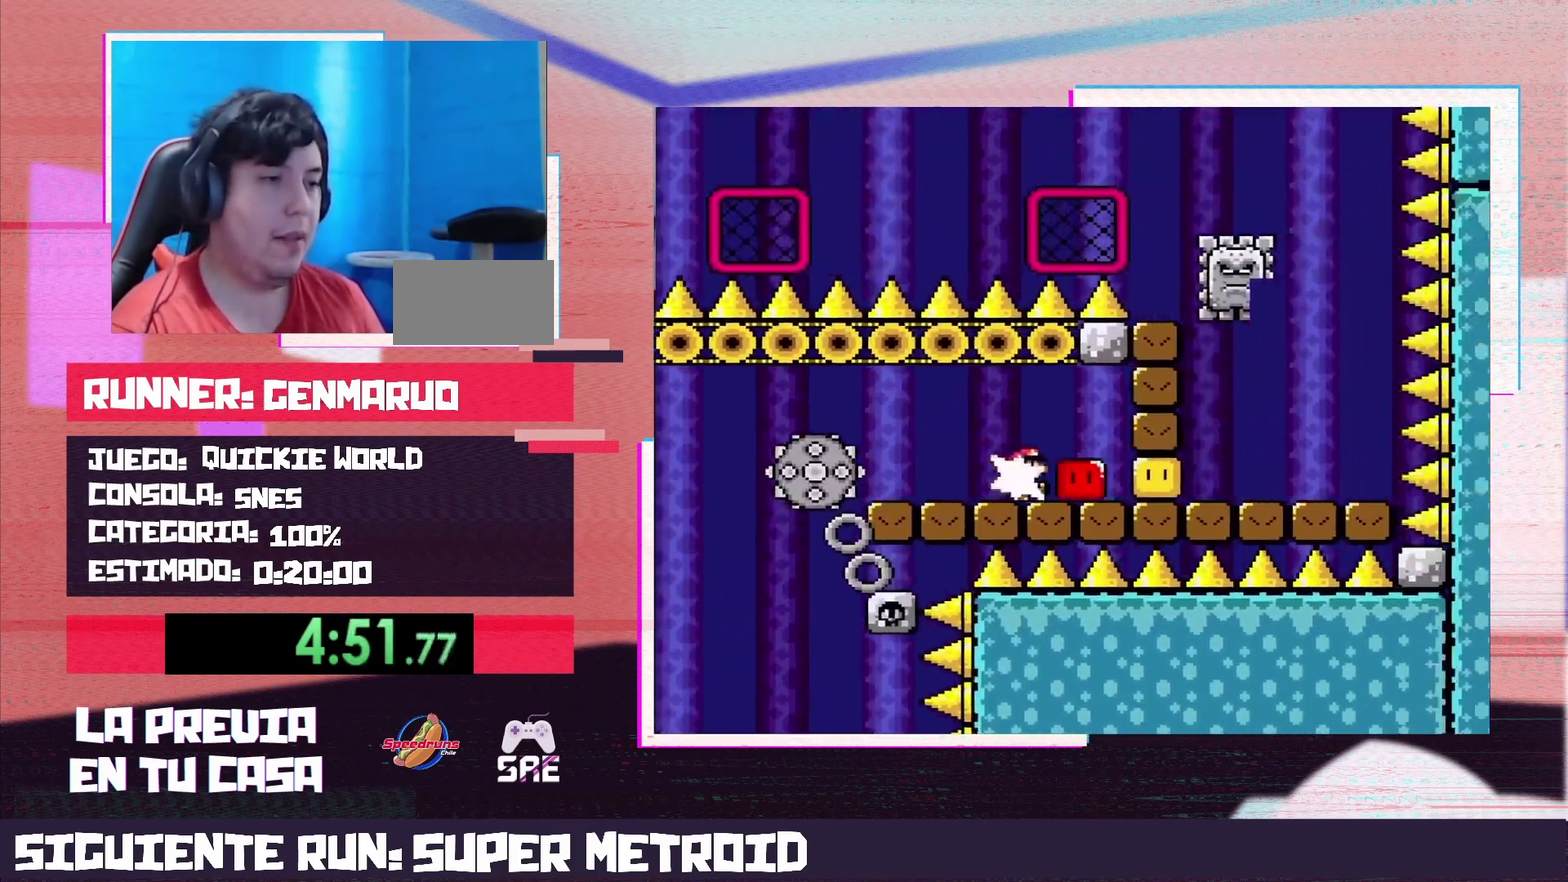
{"buttons": ["X", "DPAD_RIGHT"], "events": []}
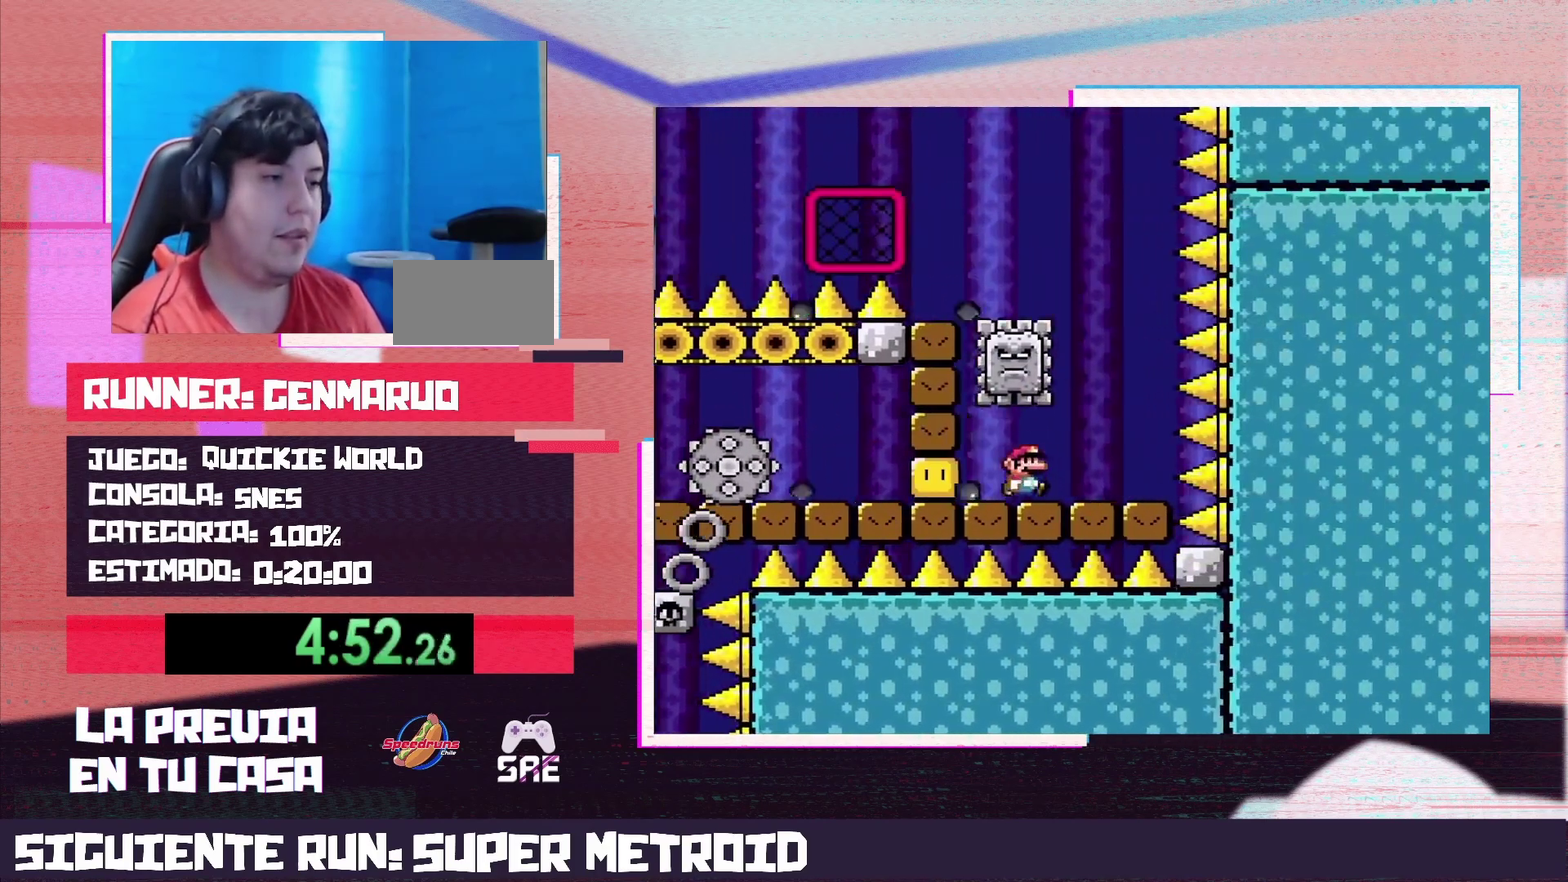
{"buttons": ["A", "X"], "events": [[33, "A", "down"], [67, "DPAD_RIGHT", "up"], [100, "DPAD_LEFT", "down"], [200, "A", "up"], [433, "A", "down"], [433, "DPAD_LEFT", "up"]]}
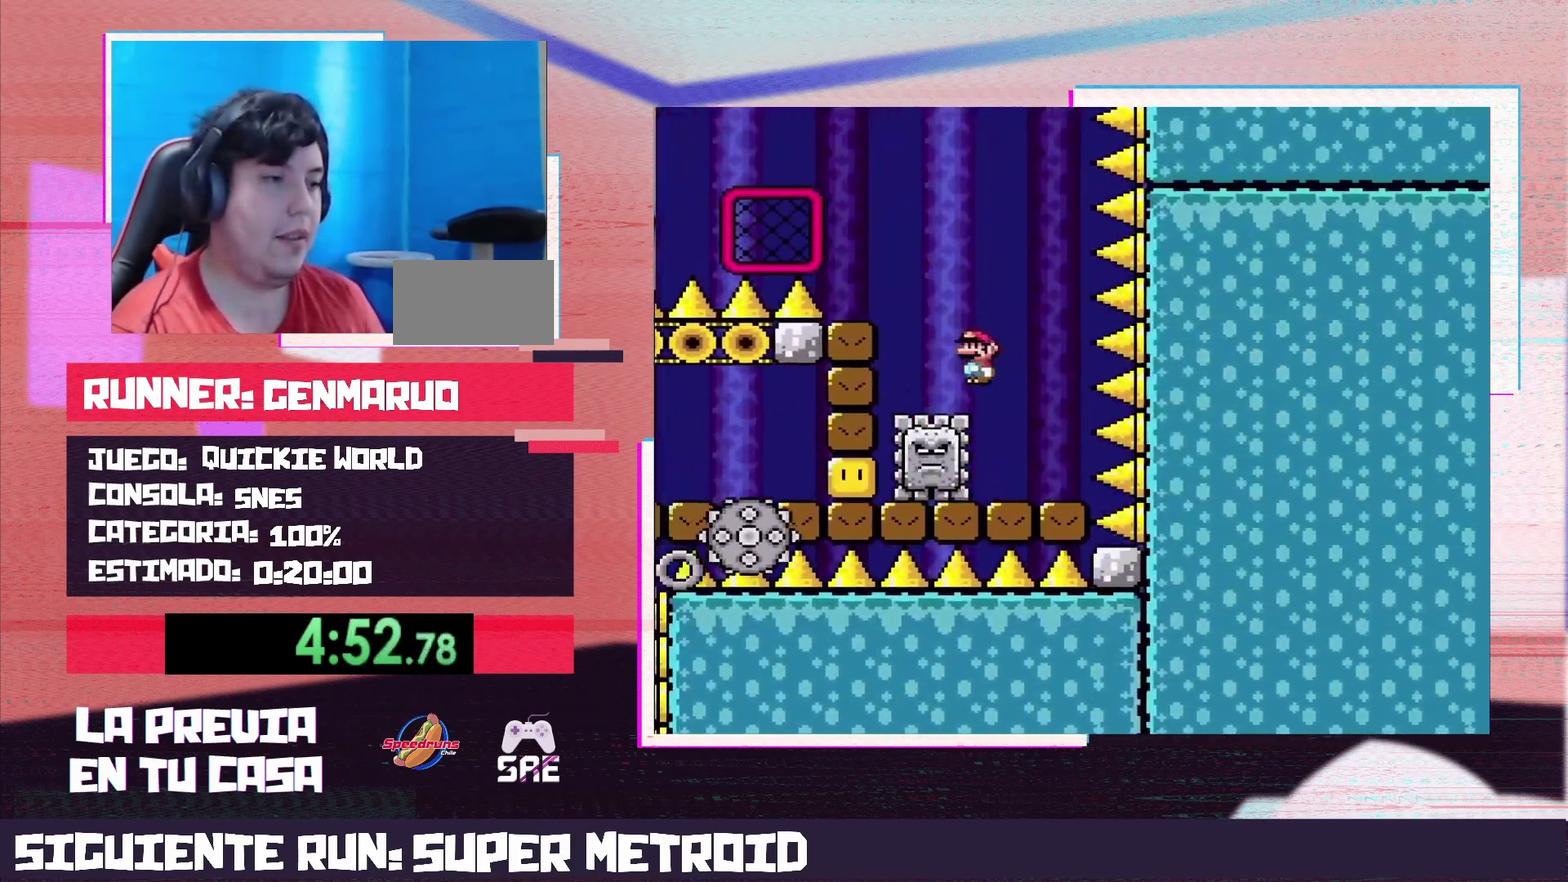
{"buttons": ["DPAD_UP", "DPAD_LEFT"], "events": [[100, "DPAD_LEFT", "down"], [250, "A", "up"], [250, "DPAD_UP", "down"], [250, "X", "up"]]}
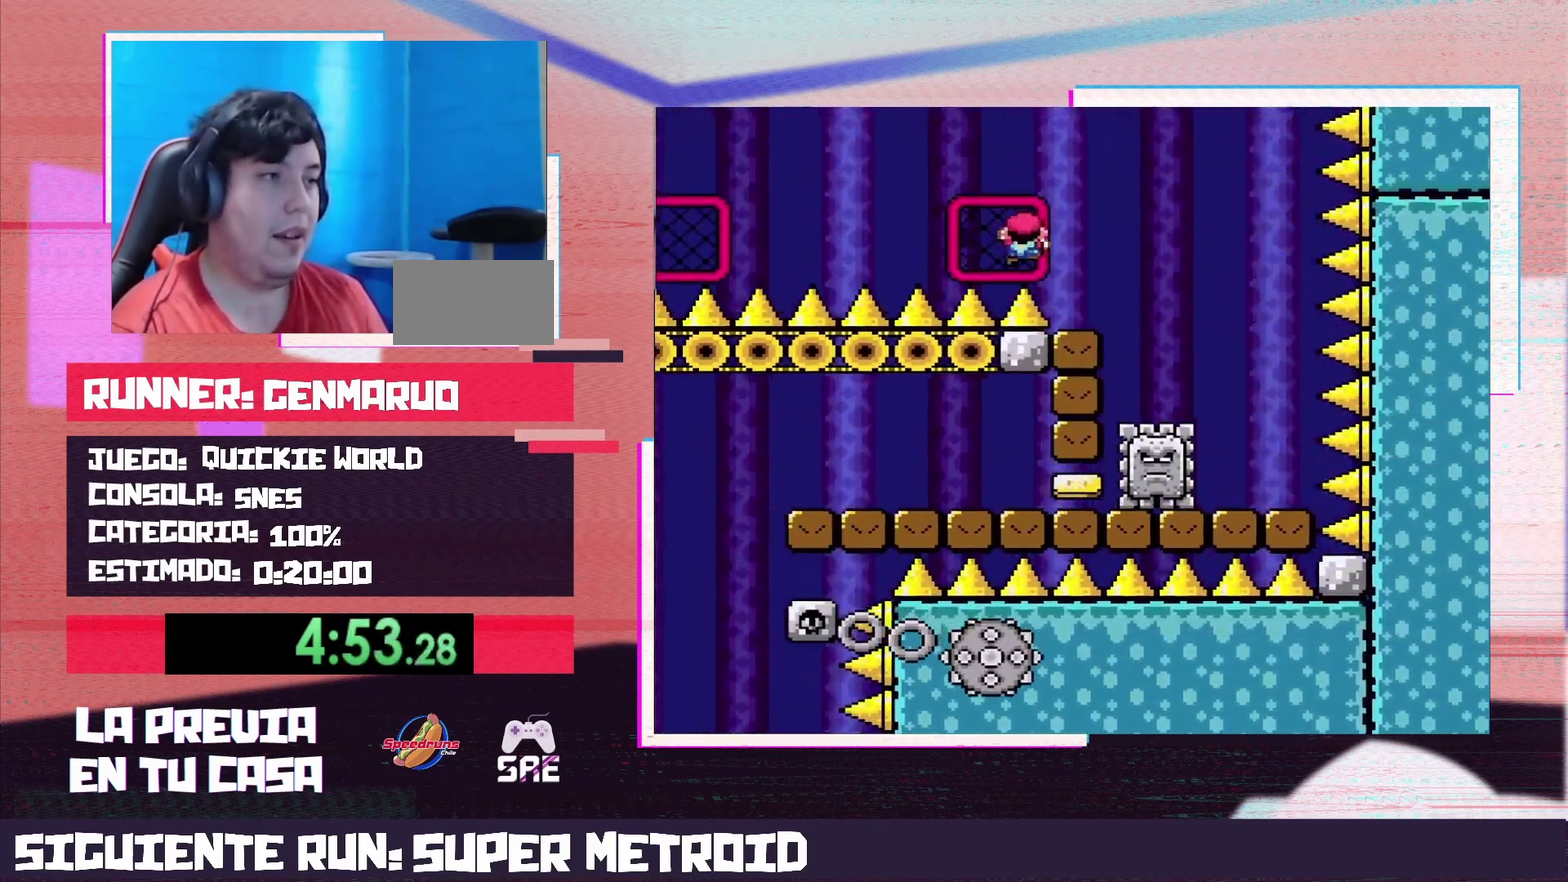
{"buttons": ["B", "Y", "DPAD_LEFT"], "events": [[200, "DPAD_UP", "up"], [217, "B", "down"], [217, "Y", "down"]]}
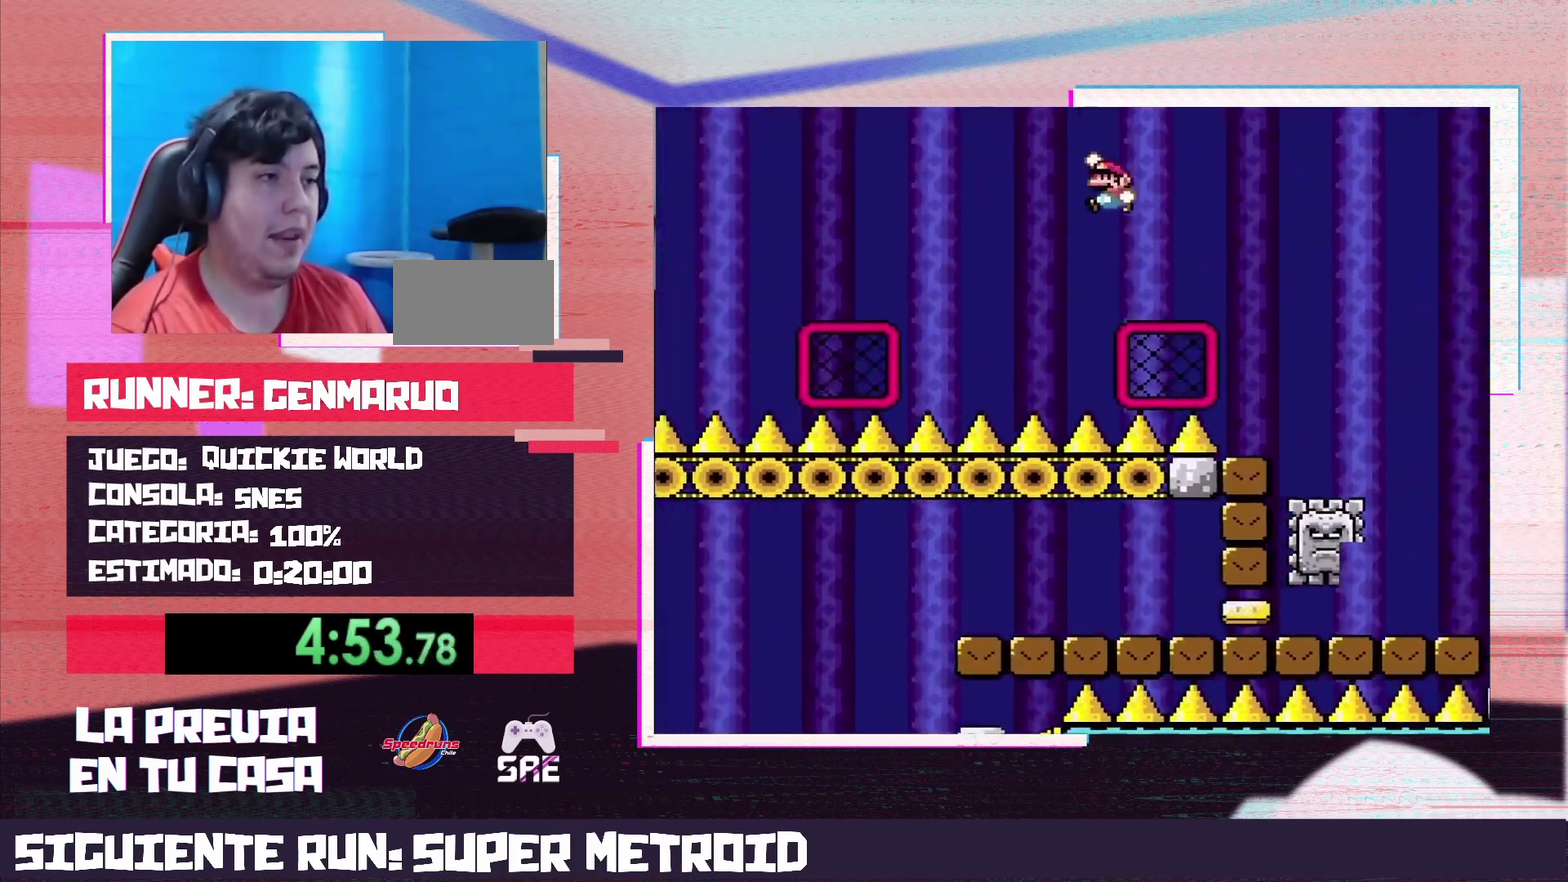
{"buttons": ["Y", "DPAD_UP", "DPAD_LEFT"], "events": [[317, "DPAD_UP", "down"], [350, "B", "up"]]}
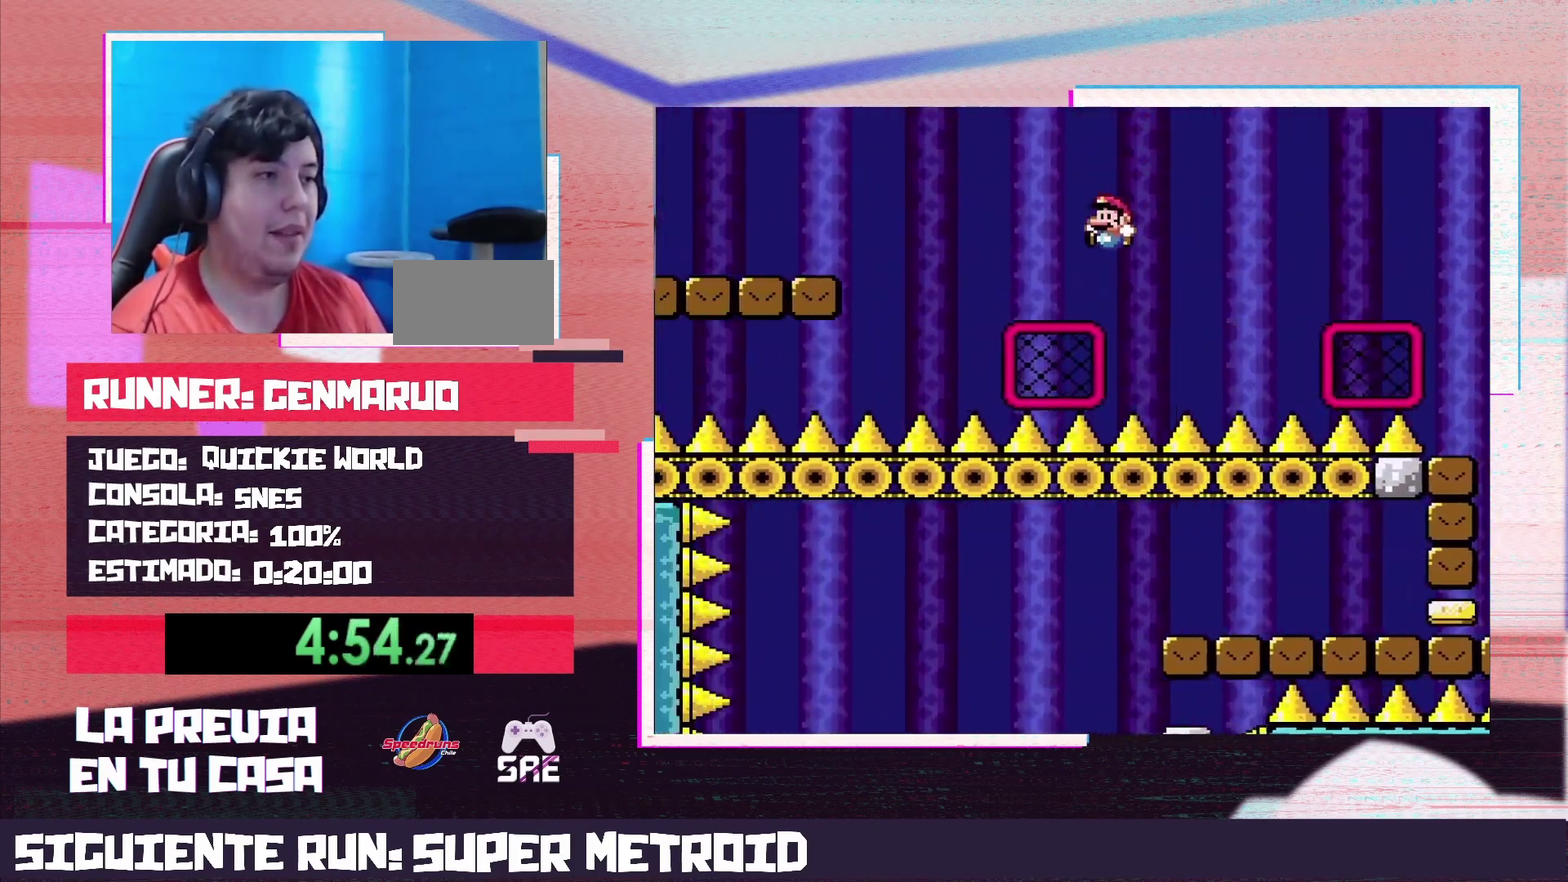
{"buttons": ["B", "Y", "DPAD_LEFT"], "events": [[217, "B", "down"], [217, "DPAD_UP", "up"]]}
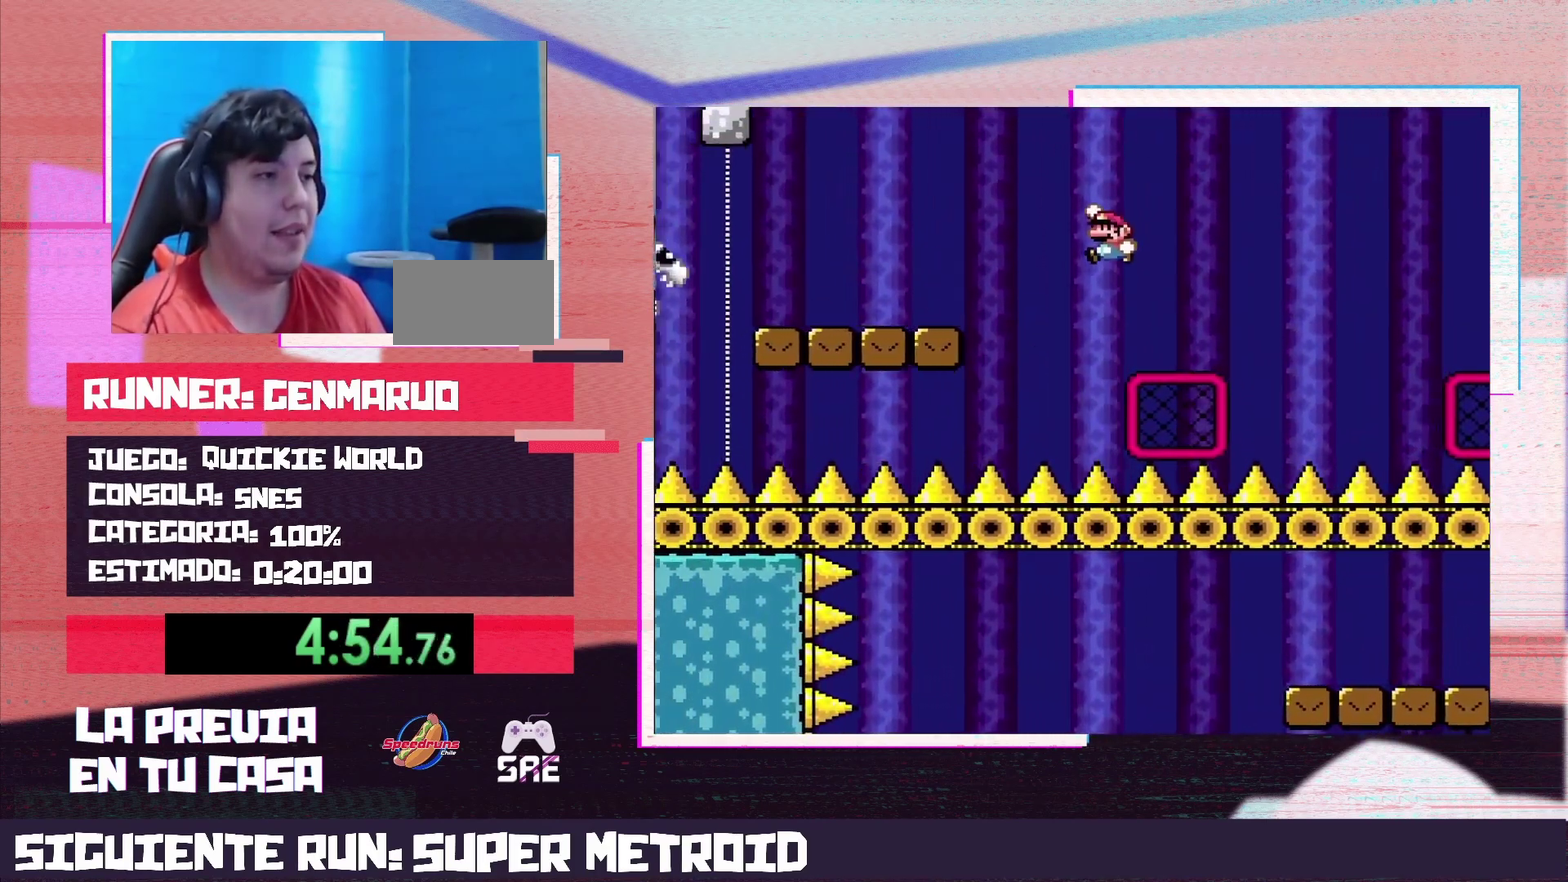
{"buttons": ["X", "DPAD_LEFT"], "events": [[200, "B", "up"], [233, "X", "down"], [233, "Y", "up"]]}
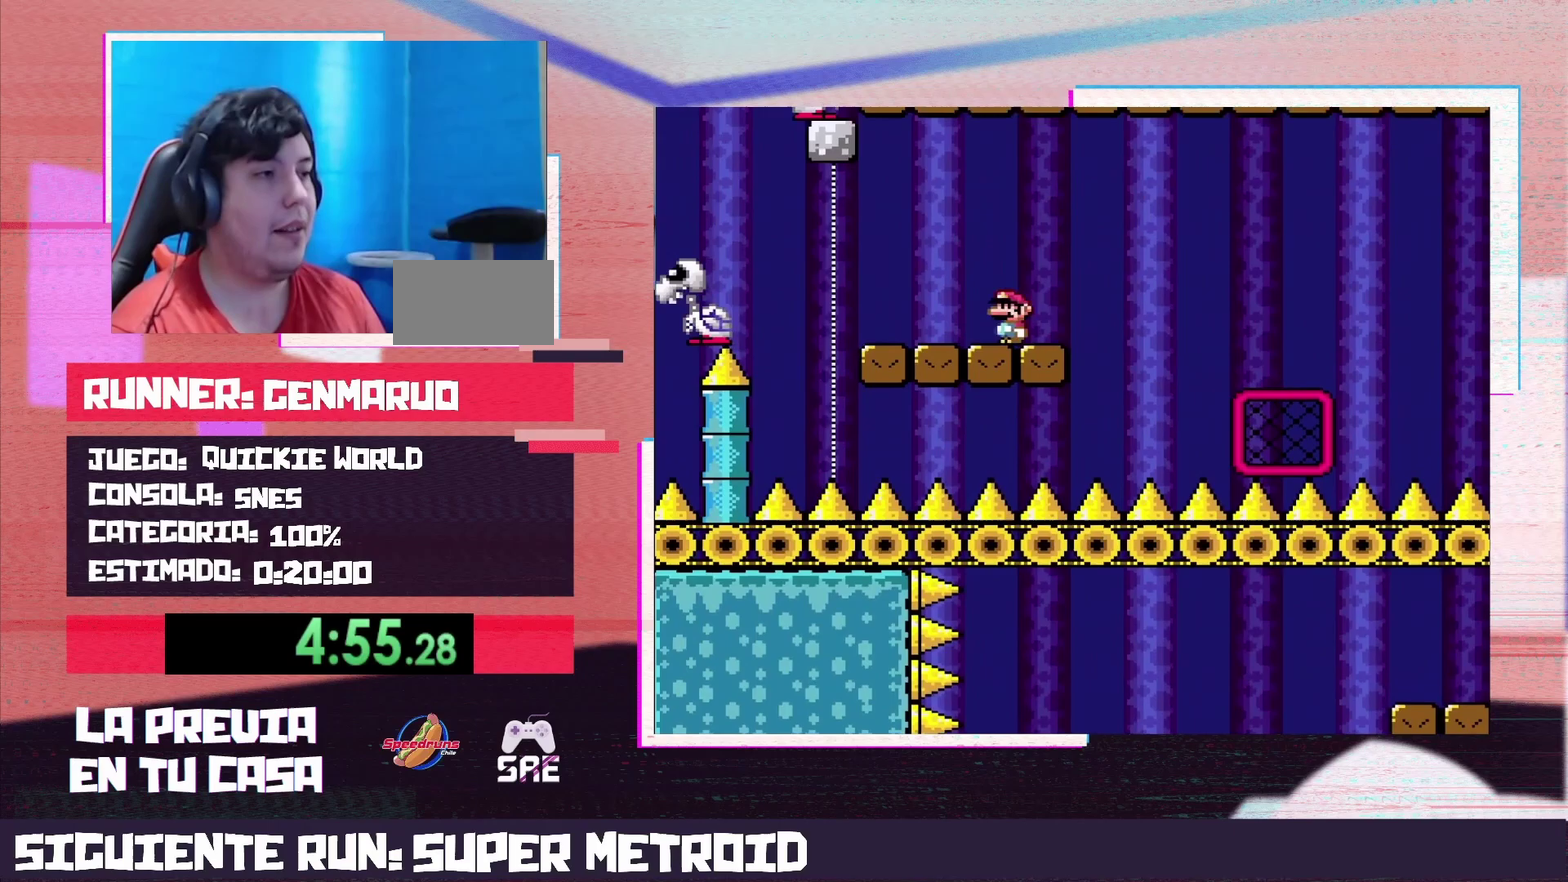
{"buttons": ["A", "X", "DPAD_LEFT"], "events": [[100, "A", "down"], [200, "A", "up"], [450, "A", "down"]]}
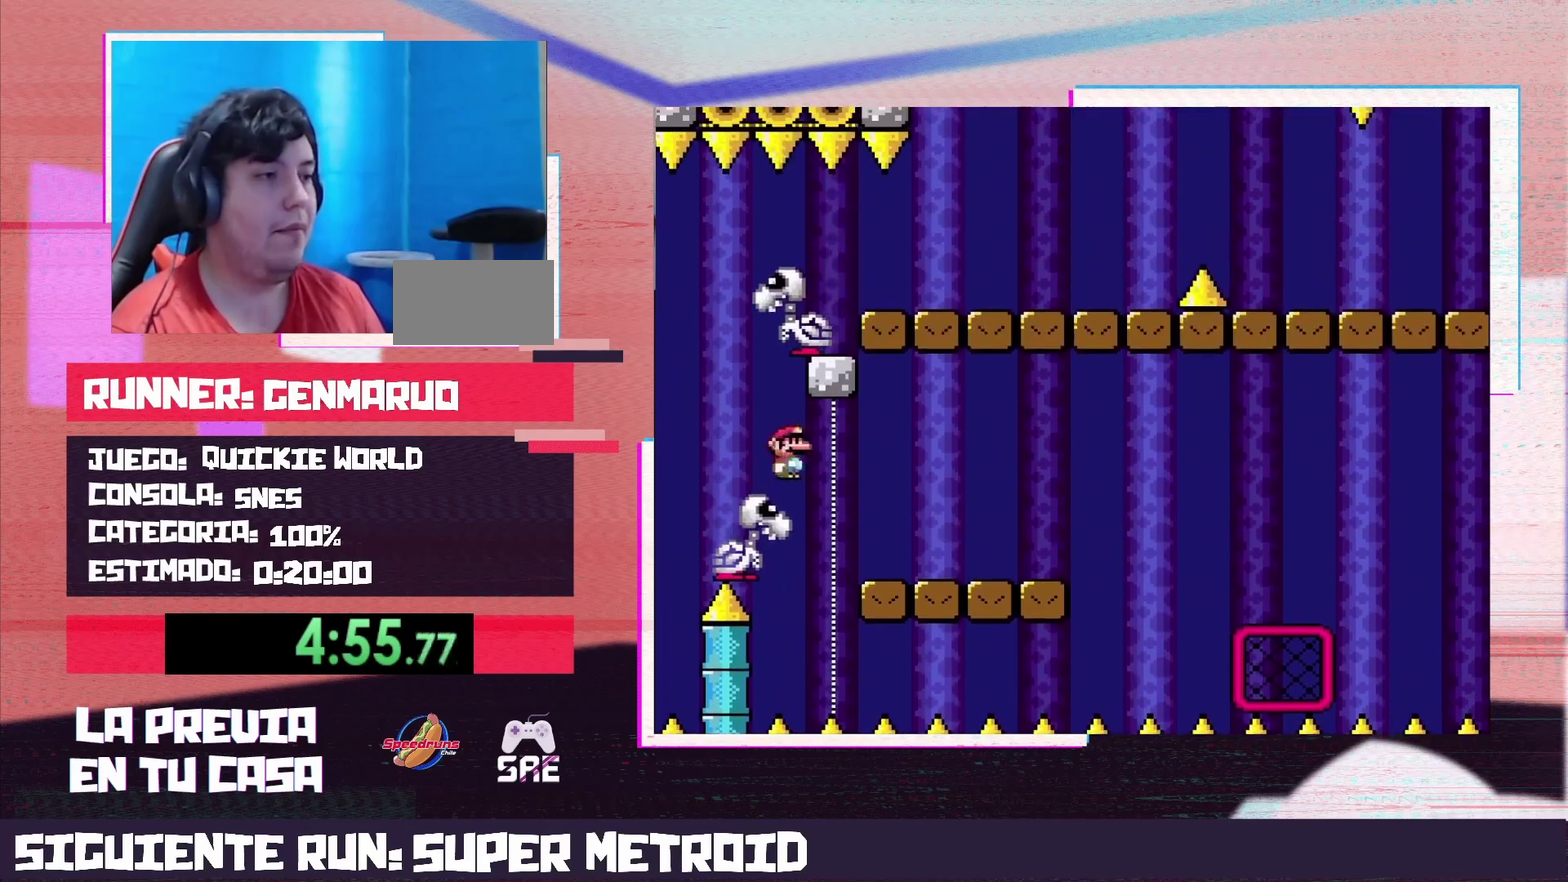
{"buttons": ["X", "DPAD_RIGHT"], "events": [[133, "DPAD_LEFT", "up"], [167, "DPAD_RIGHT", "down"], [433, "A", "up"]]}
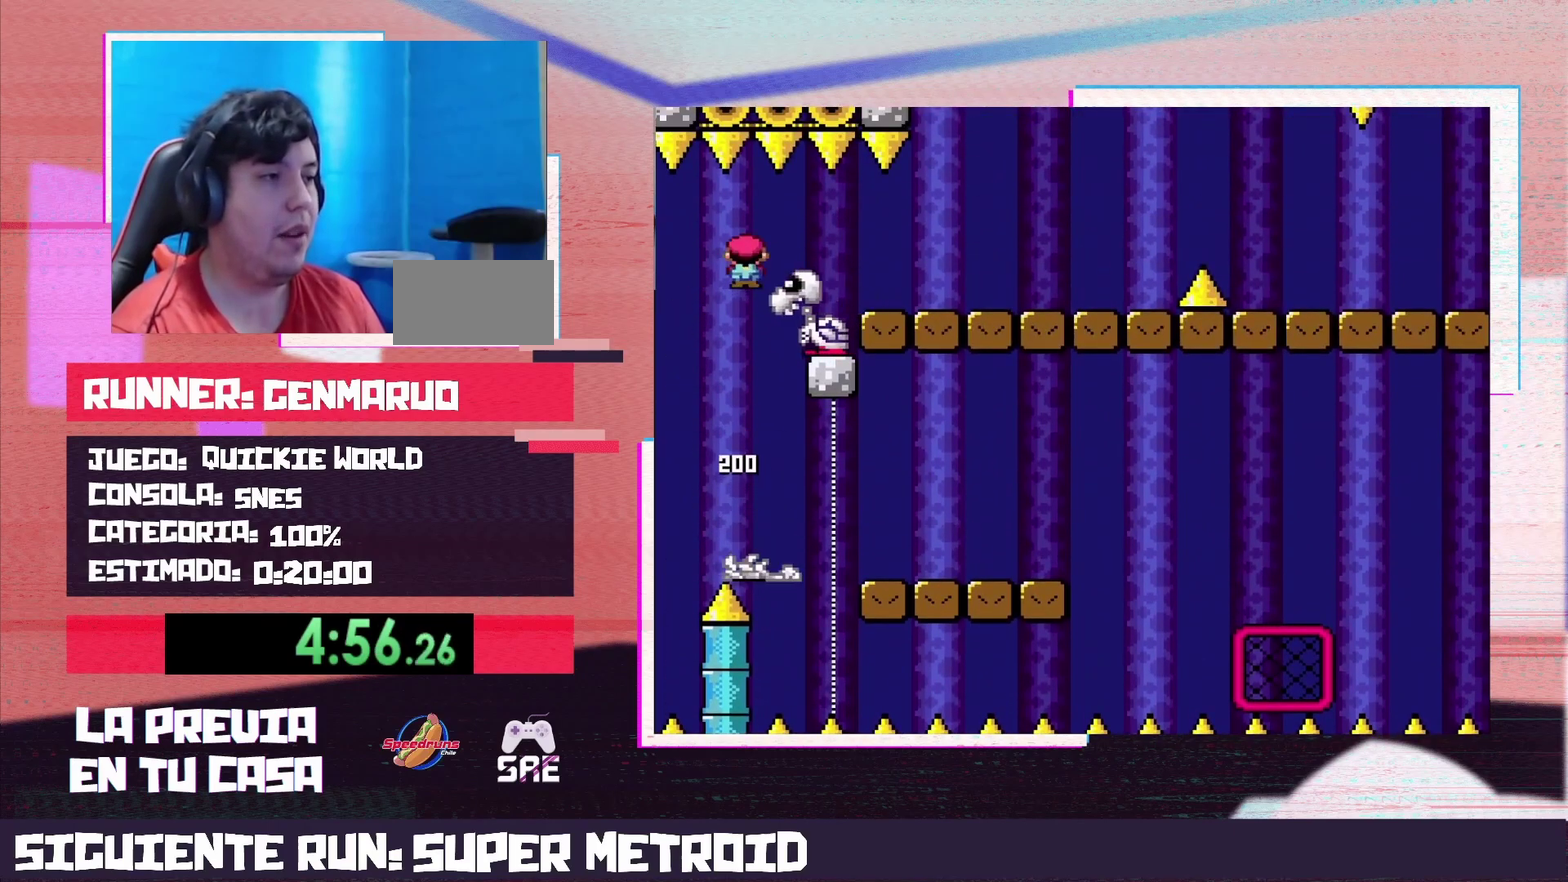
{"buttons": ["X", "DPAD_RIGHT"], "events": []}
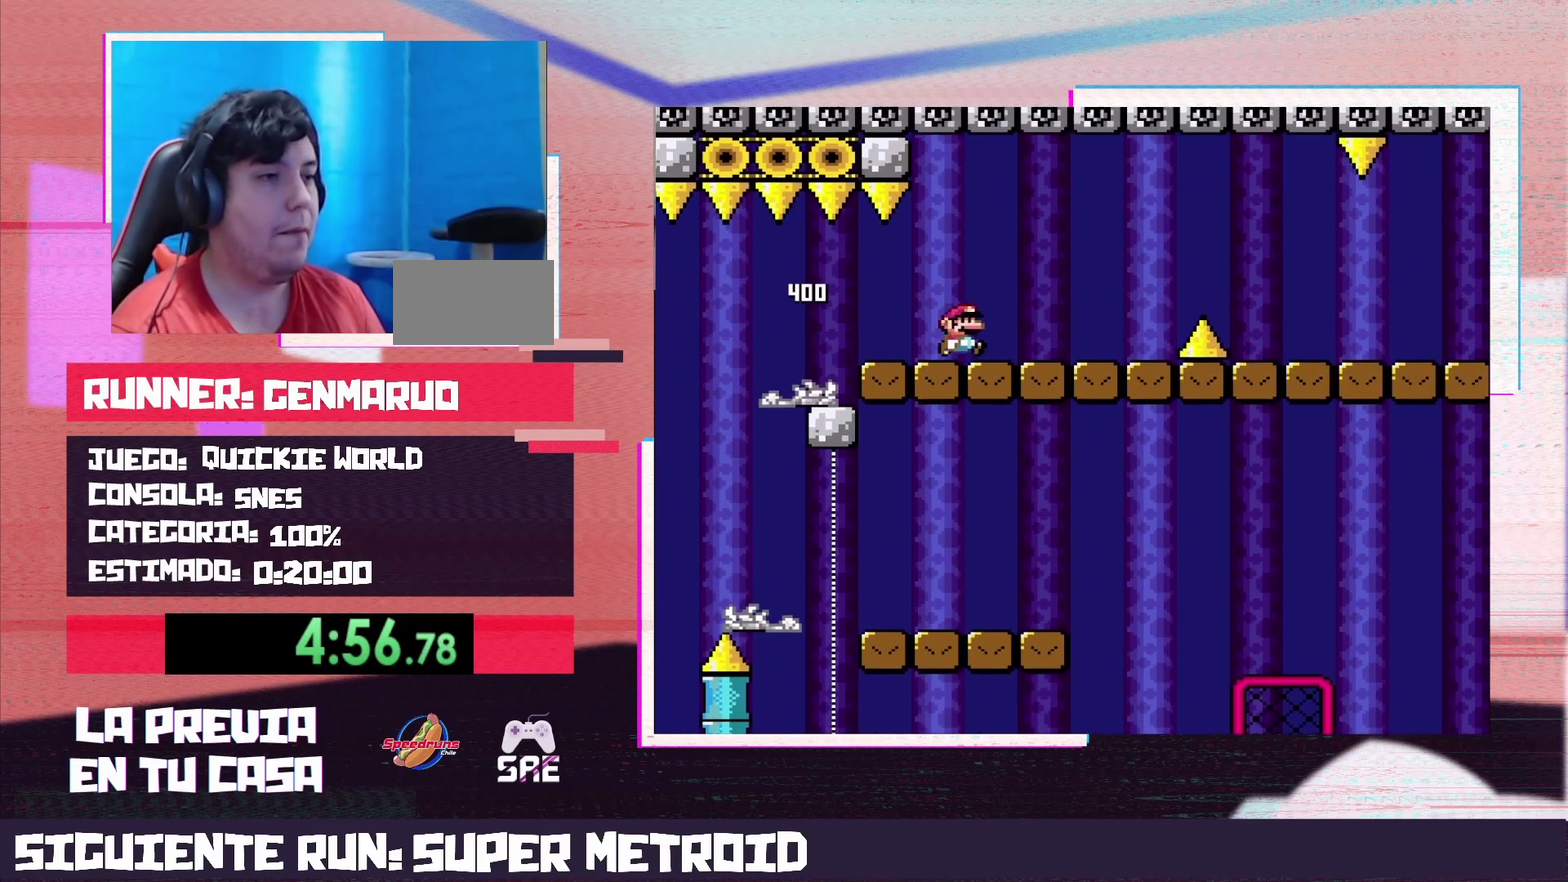
{"buttons": ["X", "DPAD_RIGHT"], "events": [[200, "A", "down"], [283, "A", "up"]]}
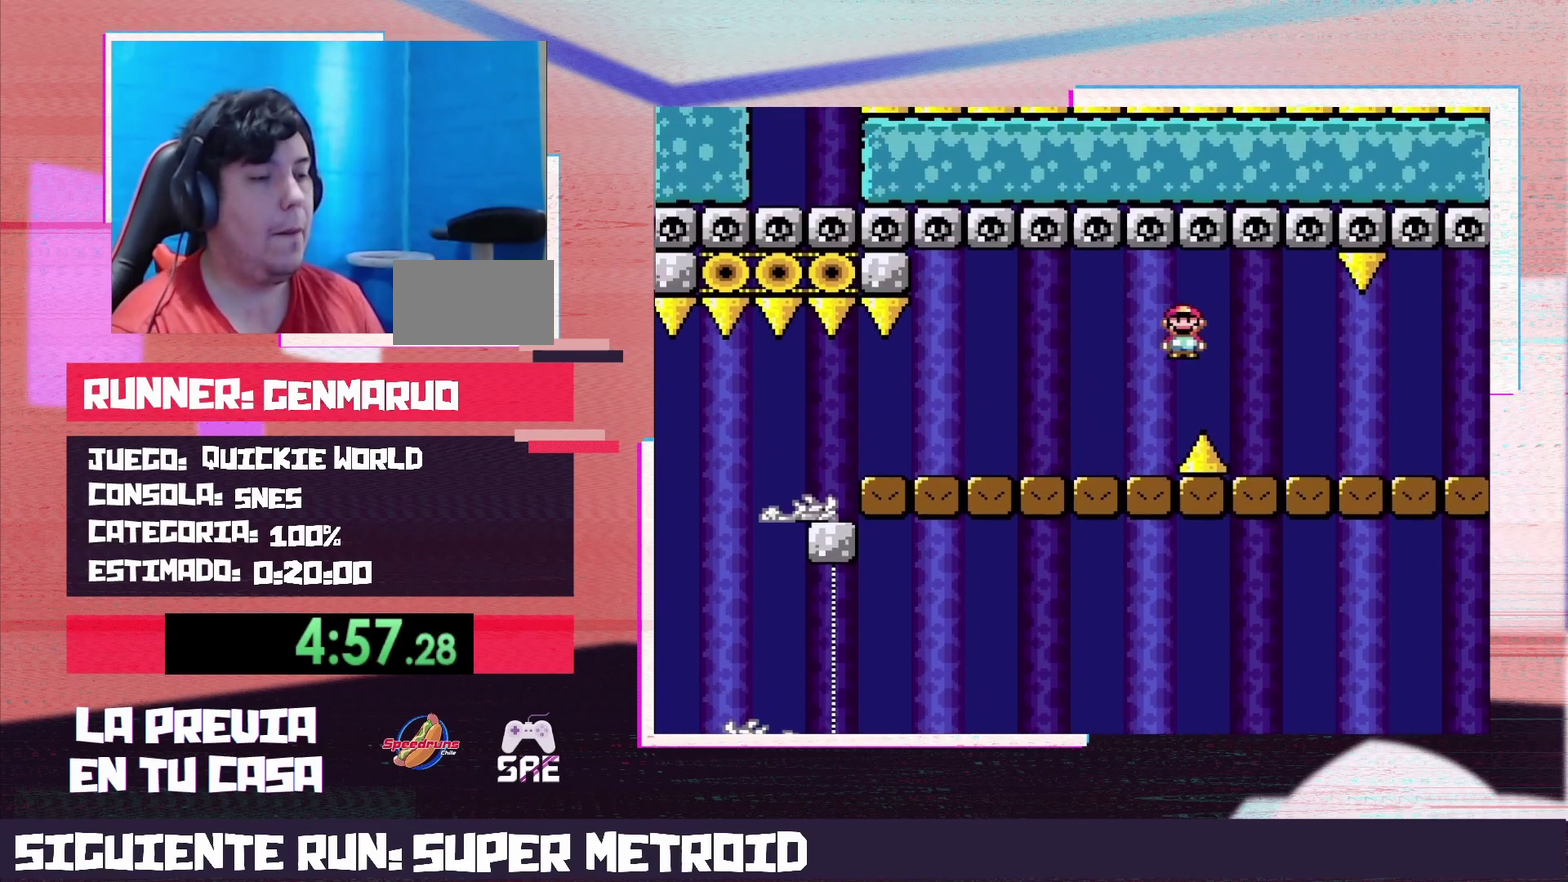
{"buttons": ["X", "DPAD_RIGHT"], "events": [[417, "A", "down"], [500, "A", "up"]]}